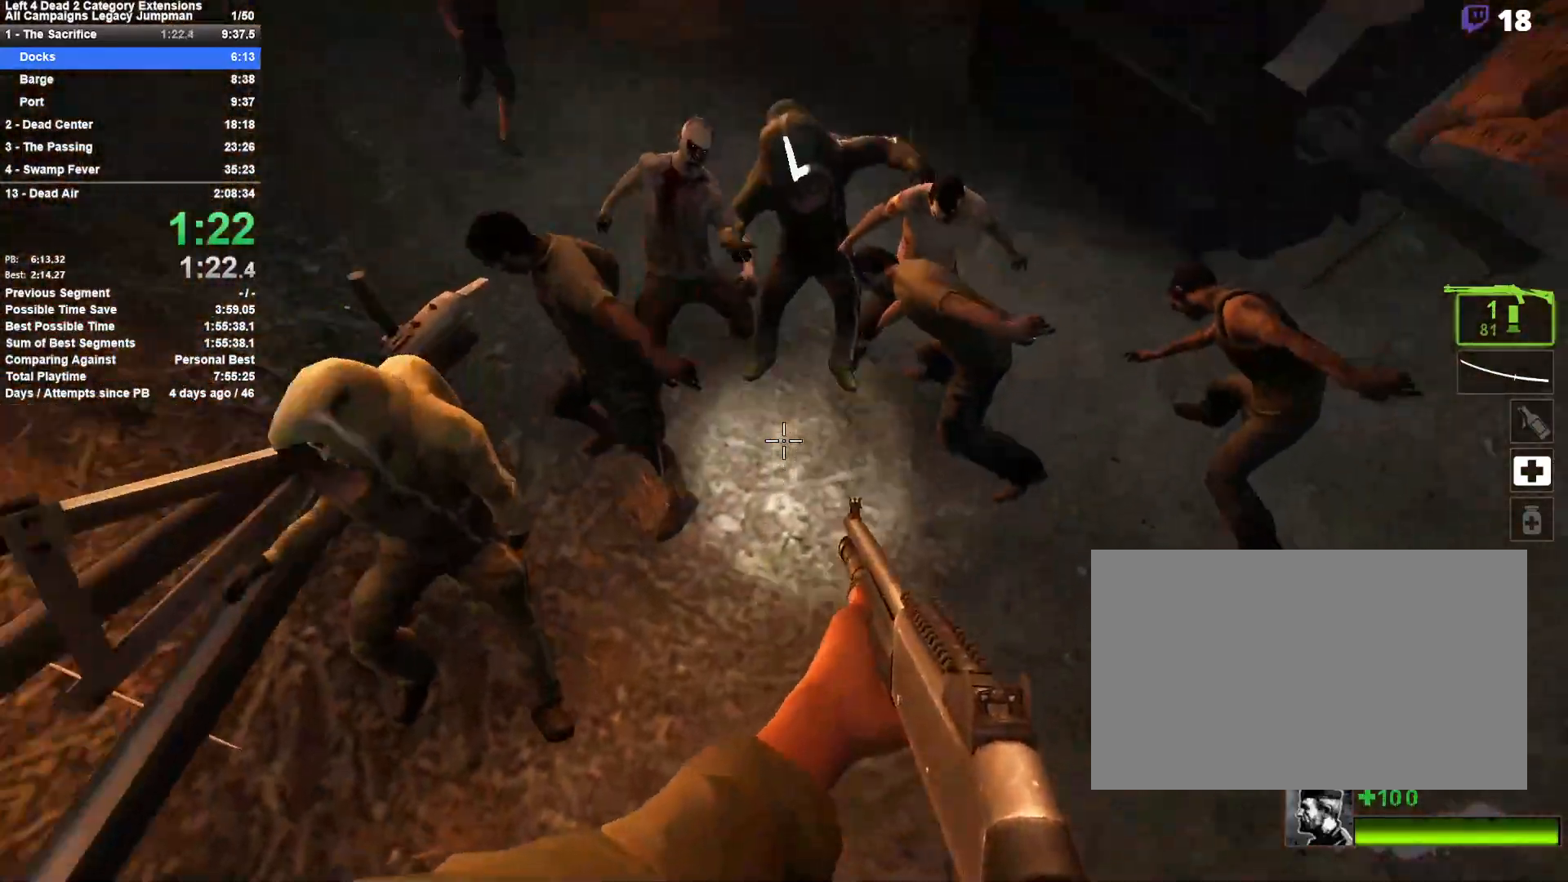
Gameplay with keyboard and mouse; each line is a JSON object with the keys and mouse buttons held at the frame after it. "events" lists presses ("down") and releases ("up") of "1", "2", "3", "4", "5", "a", "alt", "c", "ctrl", "d", "e", "f", "q", "r", "s", "shift", "space", "tab", "v", "w", "x", "z", "mouse_left", "mouse_middle", "mouse_right", "mouse_mb4", "mouse_mb5", "mouse_wheel_up" and "mouse_wheel_down" between this image and that frame as [ms after this image, input, new state], when the widget could be followed in between. "mouse_left", "mouse_middle", "mouse_right", "mouse_mb4", "mouse_mb5", "mouse_wheel_up", "mouse_wheel_down" = the "left", "middle", "right", "mb4", "mb5", "wheel_up", "wheel_down" buttons of the "mouse" list. No other keys are recorded. Mouse movement is not recorded.
{"keys": ["a"], "mouse": [], "events": [[67, "space", "down"], [117, "a", "down"], [117, "space", "up"], [167, "w", "up"], [217, "space", "down"], [300, "space", "up"]]}
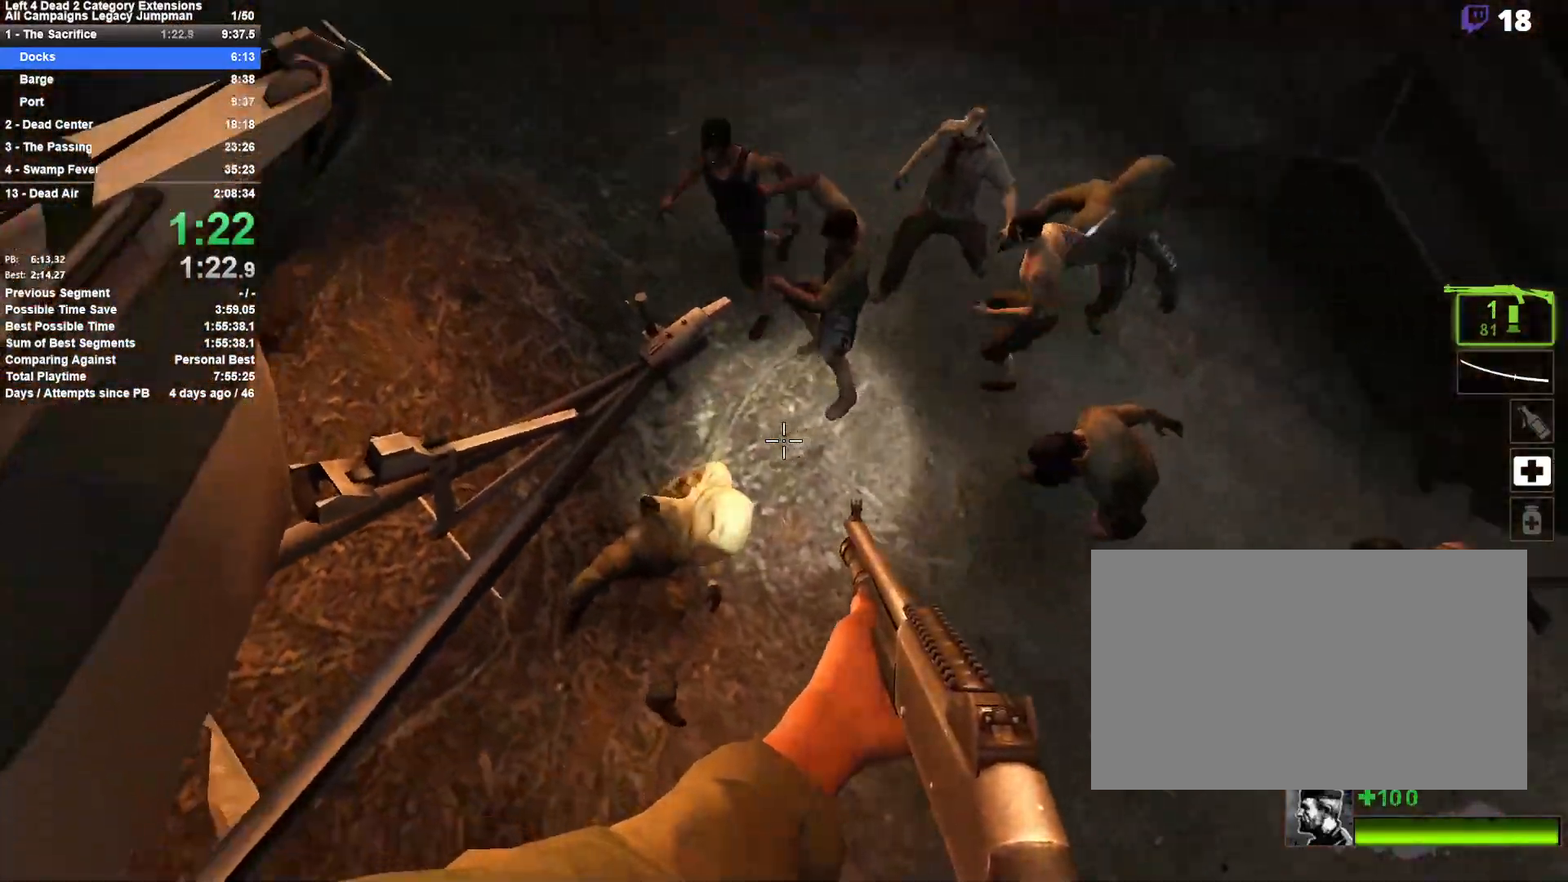
{"keys": ["d", "w"], "mouse": [], "events": [[83, "w", "down"], [133, "a", "up"], [367, "space", "down"], [467, "d", "down"], [467, "space", "up"]]}
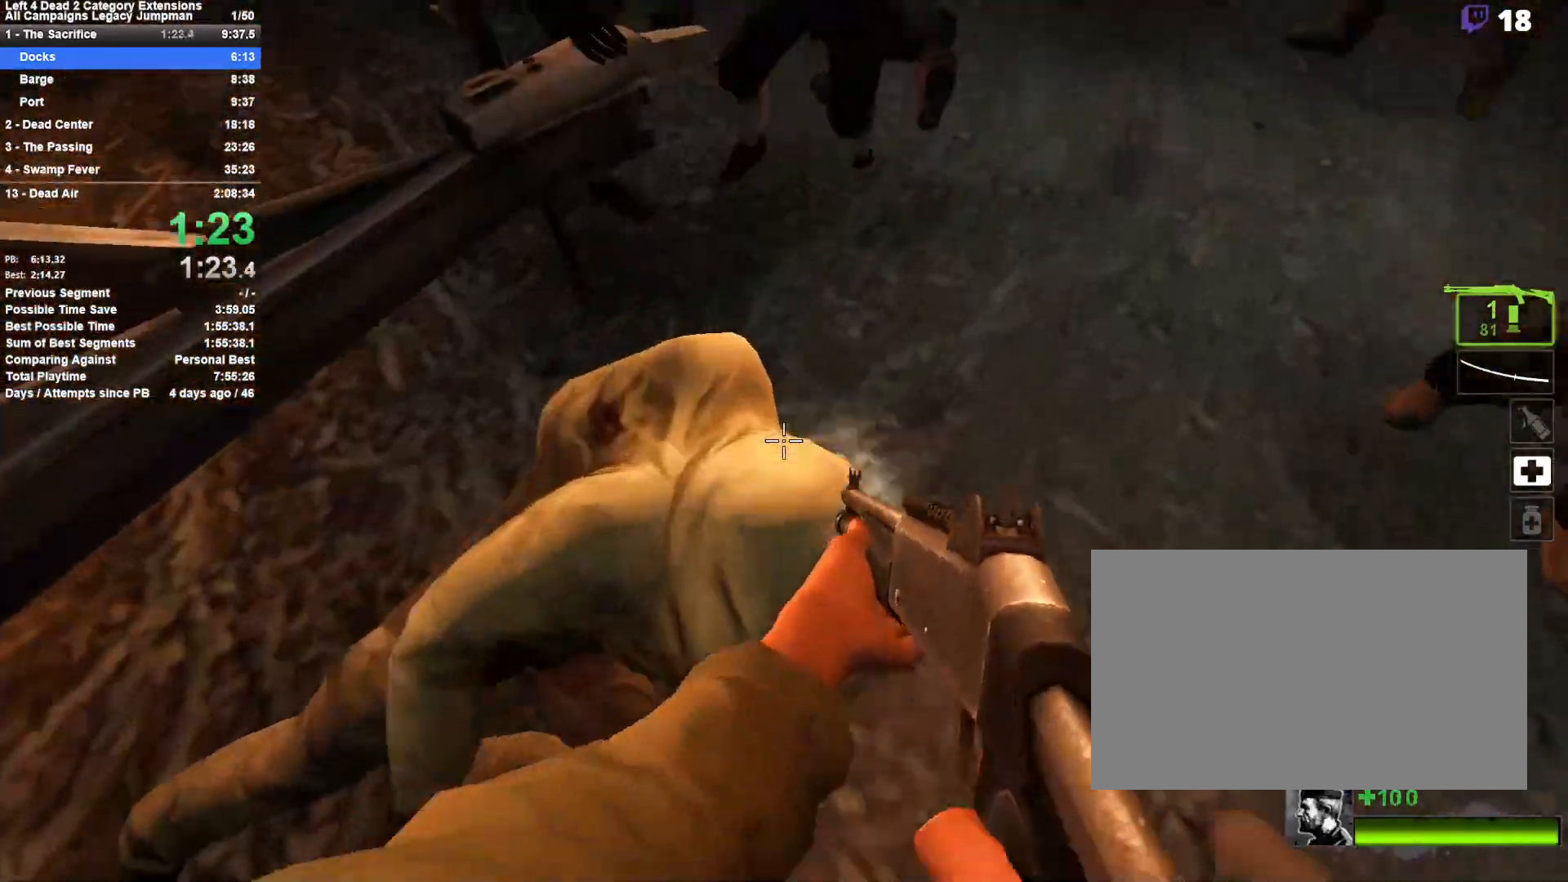
{"keys": ["space", "w"], "mouse": ["right"], "events": [[50, "space", "down"], [150, "space", "up"], [283, "d", "up"], [333, "space", "down"], [433, "mouse_right", "down"], [433, "space", "up"], [483, "space", "down"]]}
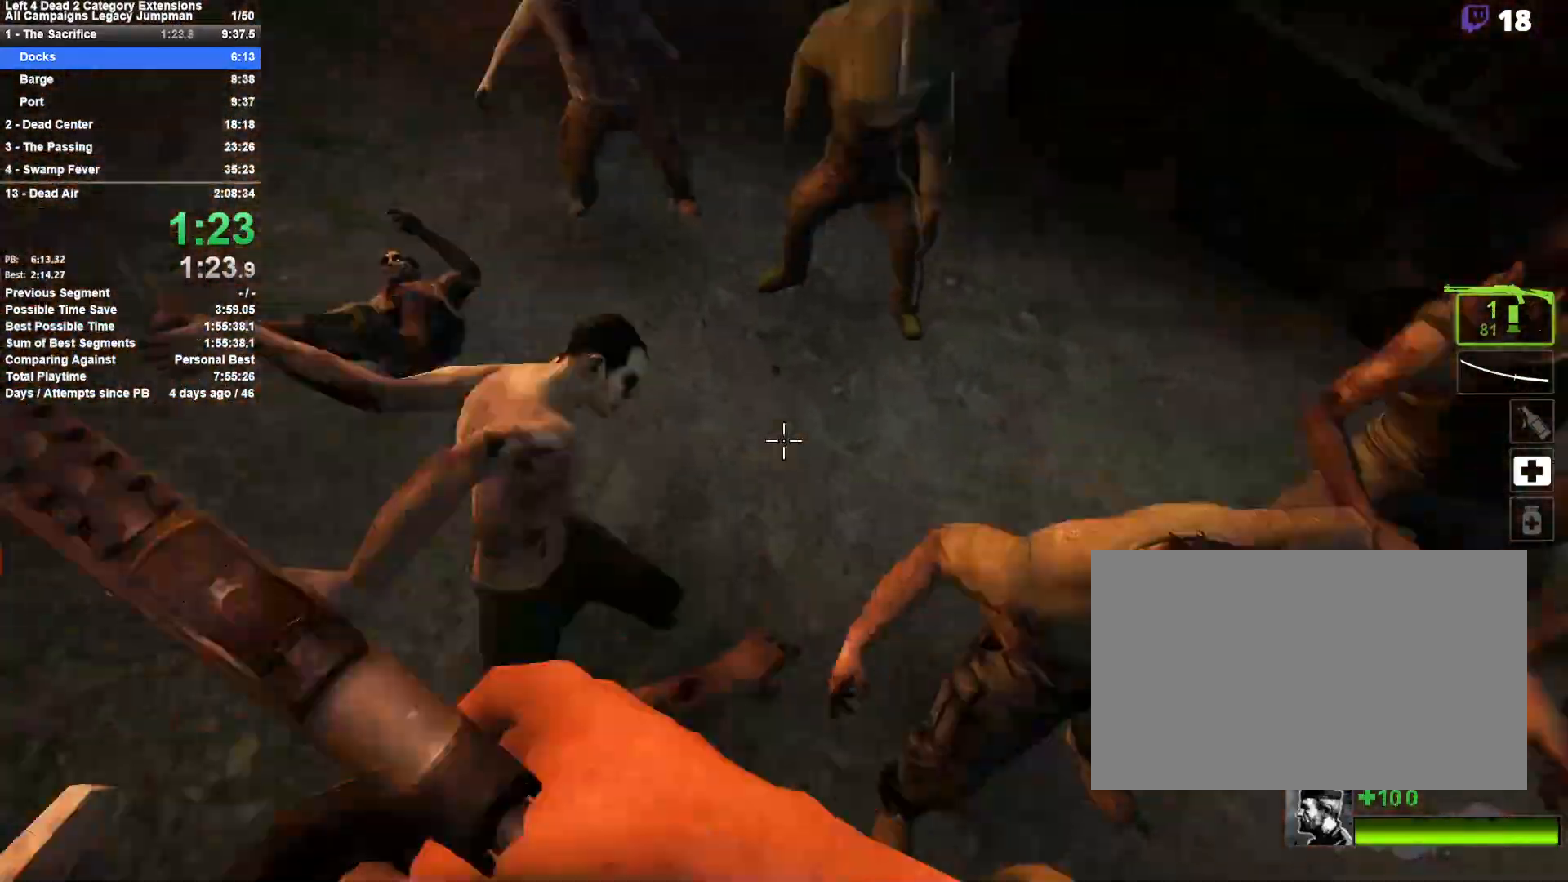
{"keys": ["d"], "mouse": [], "events": [[83, "space", "up"], [117, "mouse_right", "up"], [117, "space", "down"], [167, "mouse_right", "down"], [217, "space", "up"], [250, "d", "down"], [250, "space", "down"], [300, "mouse_right", "up"], [350, "space", "up"], [450, "w", "up"]]}
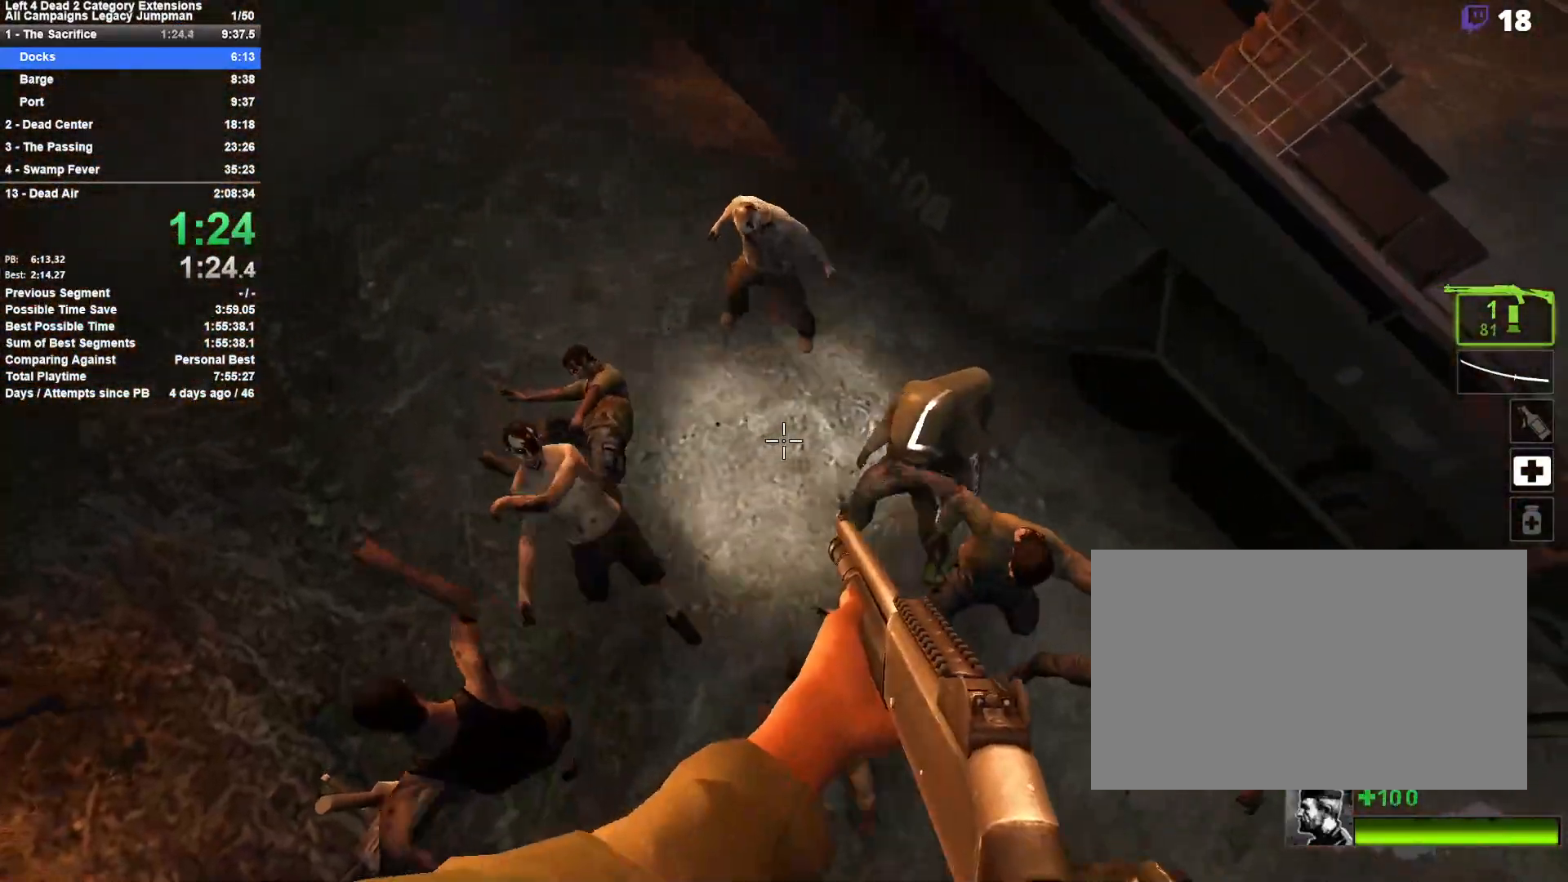
{"keys": ["space", "w"], "mouse": [], "events": [[233, "w", "down"], [283, "d", "up"], [417, "space", "down"]]}
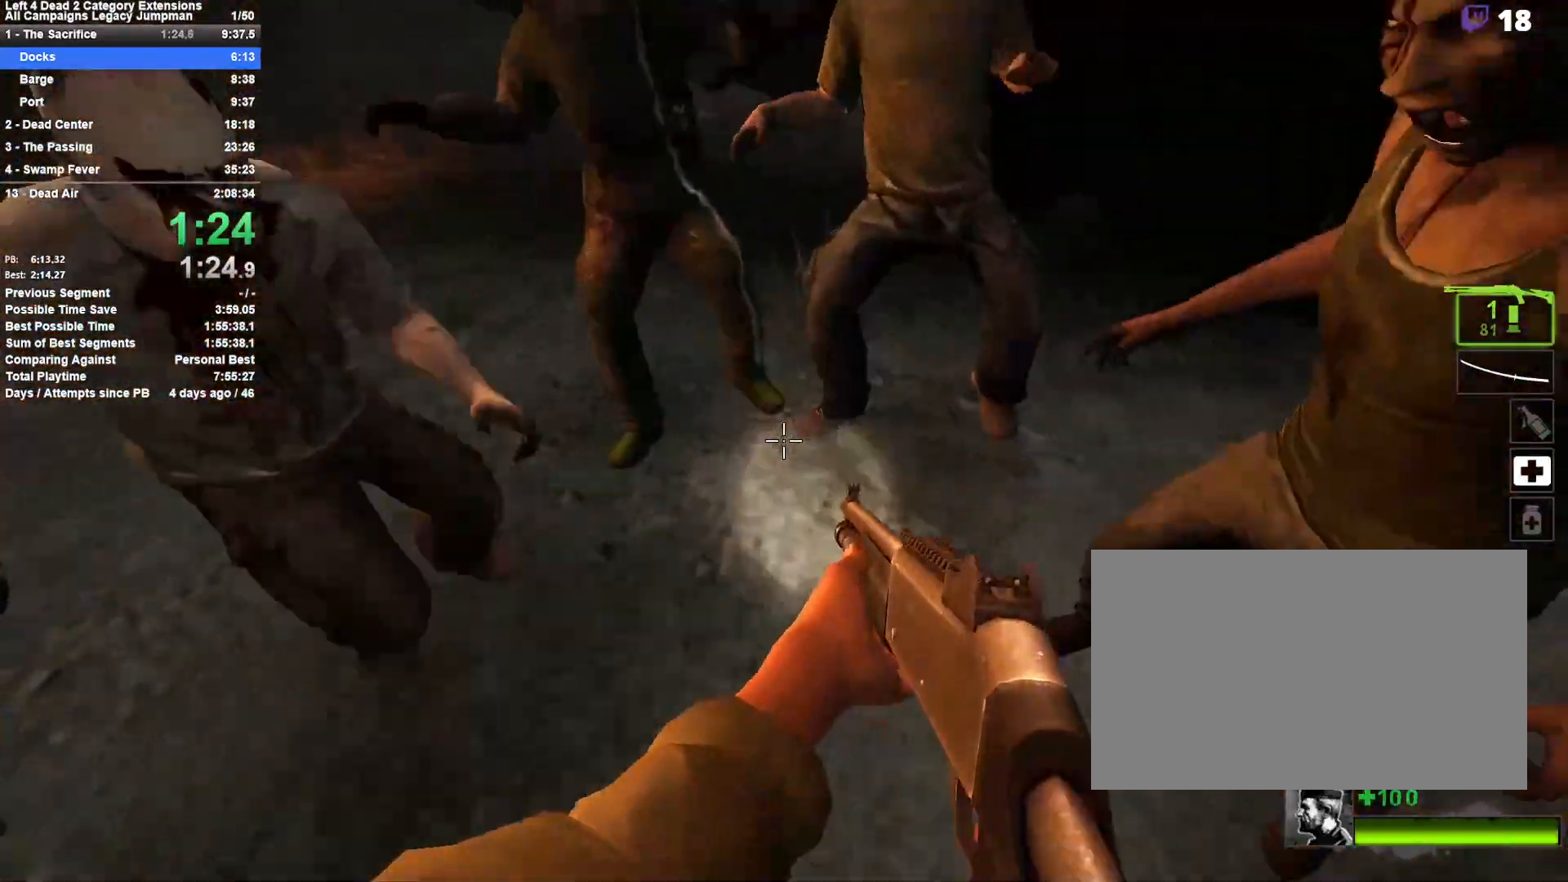
{"keys": ["w"], "mouse": ["right"], "events": [[17, "space", "up"], [100, "space", "down"], [150, "space", "up"], [250, "space", "down"], [300, "a", "down"], [300, "space", "up"], [333, "a", "up"], [383, "a", "down"], [383, "mouse_right", "down"], [383, "space", "down"], [433, "a", "up"], [433, "space", "up"]]}
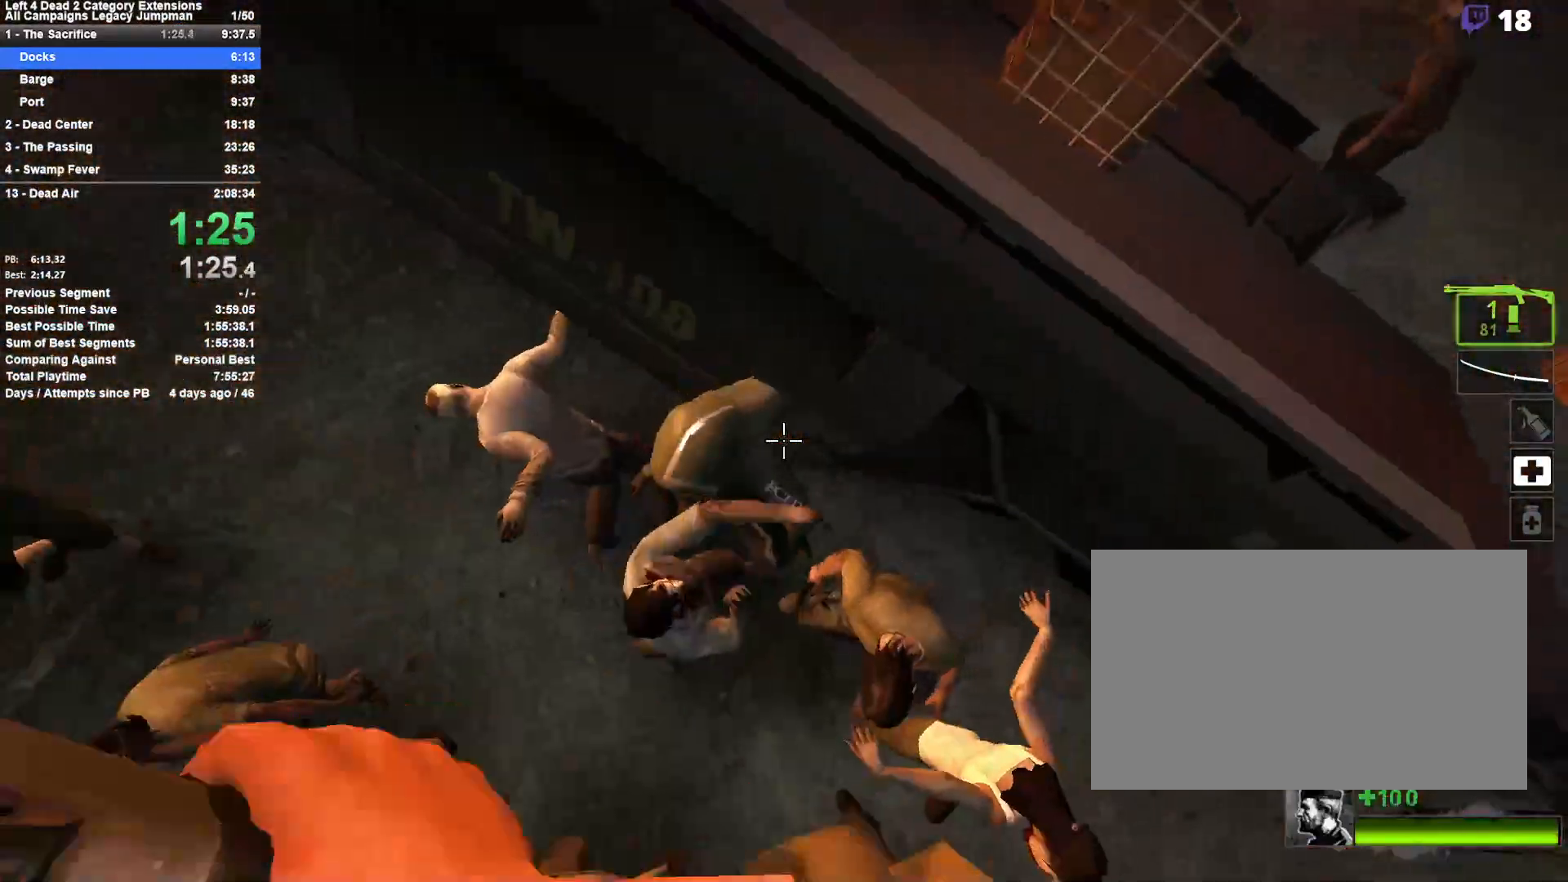
{"keys": ["w"], "mouse": [], "events": [[17, "d", "down"], [17, "space", "down"], [67, "mouse_right", "up"], [117, "space", "up"], [167, "space", "down"], [267, "space", "up"], [350, "space", "down"], [400, "d", "up"], [450, "space", "up"]]}
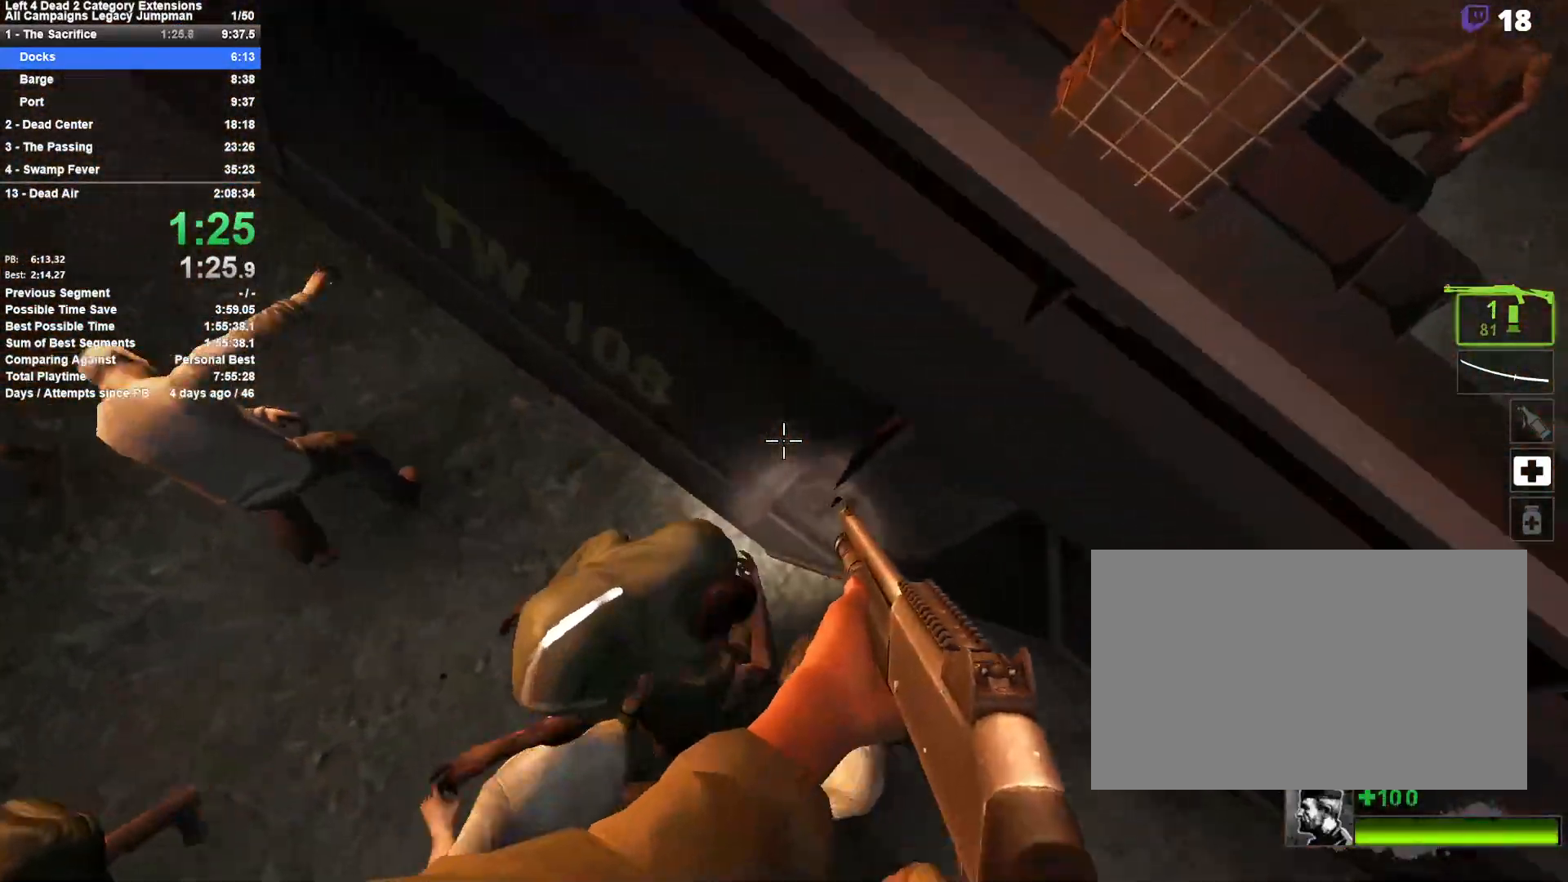
{"keys": ["d"], "mouse": [], "events": [[33, "space", "down"], [133, "space", "up"], [183, "space", "down"], [283, "space", "up"], [317, "d", "down"], [317, "space", "down"], [467, "space", "up"], [467, "w", "up"]]}
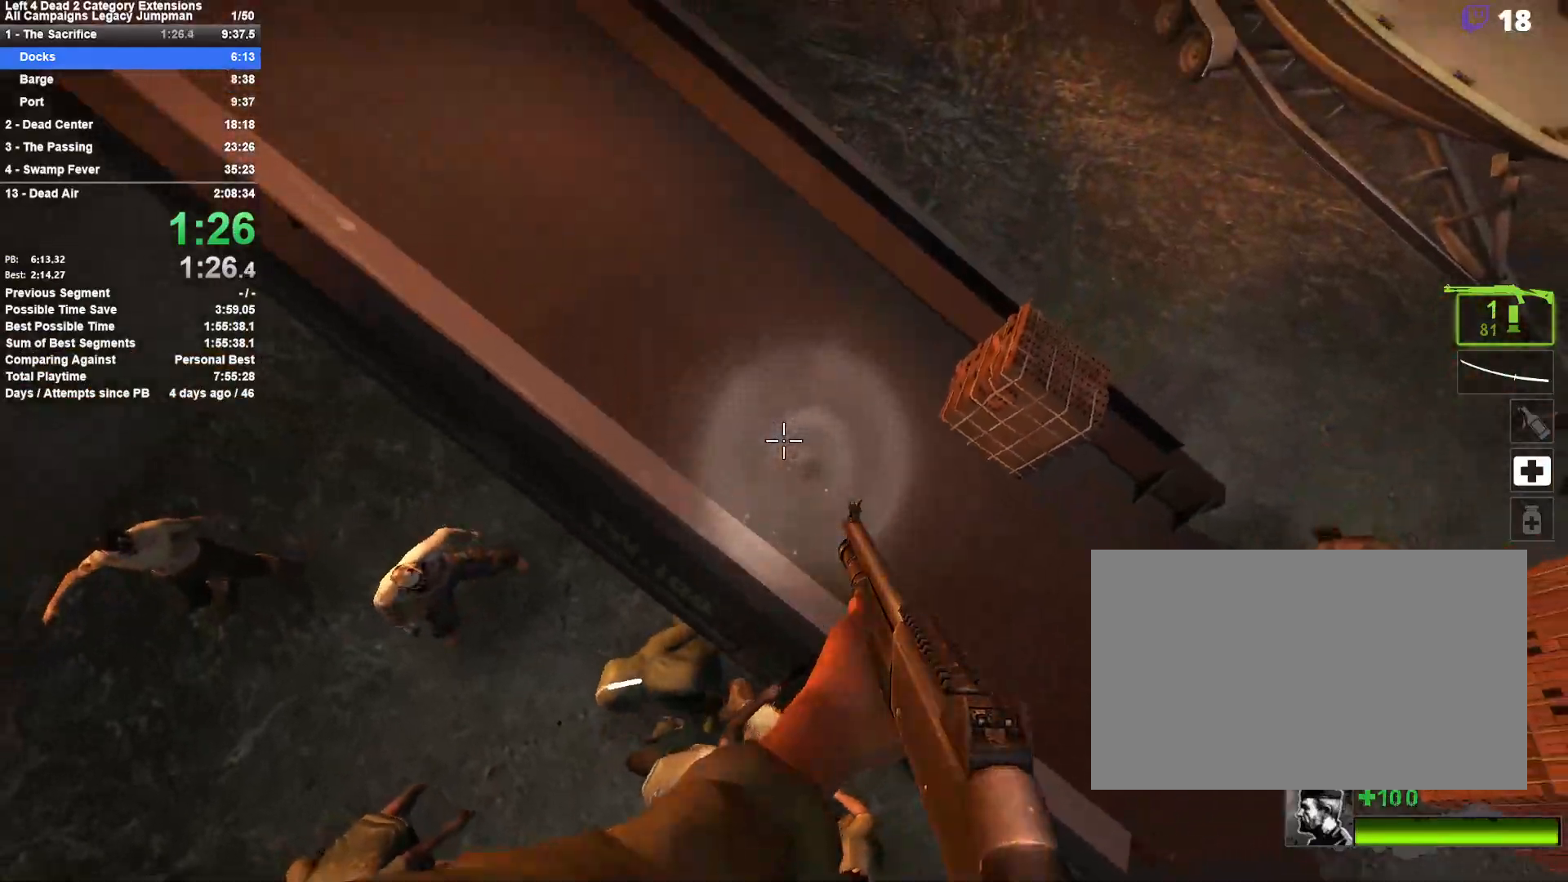
{"keys": ["w"], "mouse": [], "events": [[100, "d", "up"], [100, "w", "down"], [250, "a", "down"], [250, "r", "down"], [333, "r", "up"], [383, "a", "up"]]}
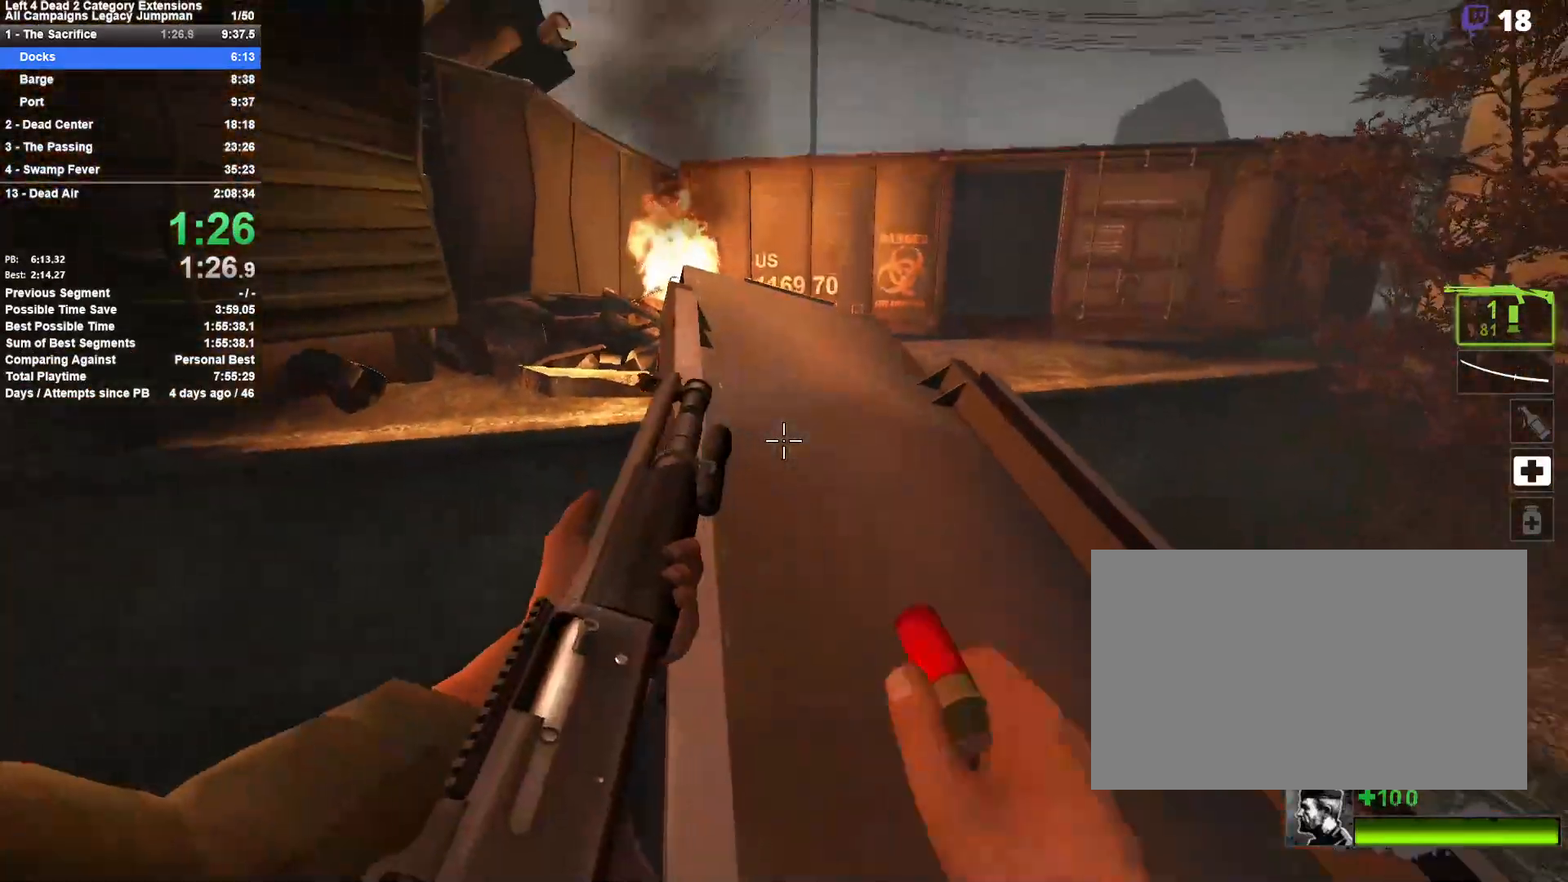
{"keys": ["w"], "mouse": [], "events": [[117, "a", "down"], [217, "a", "up"], [400, "a", "down"], [450, "a", "up"]]}
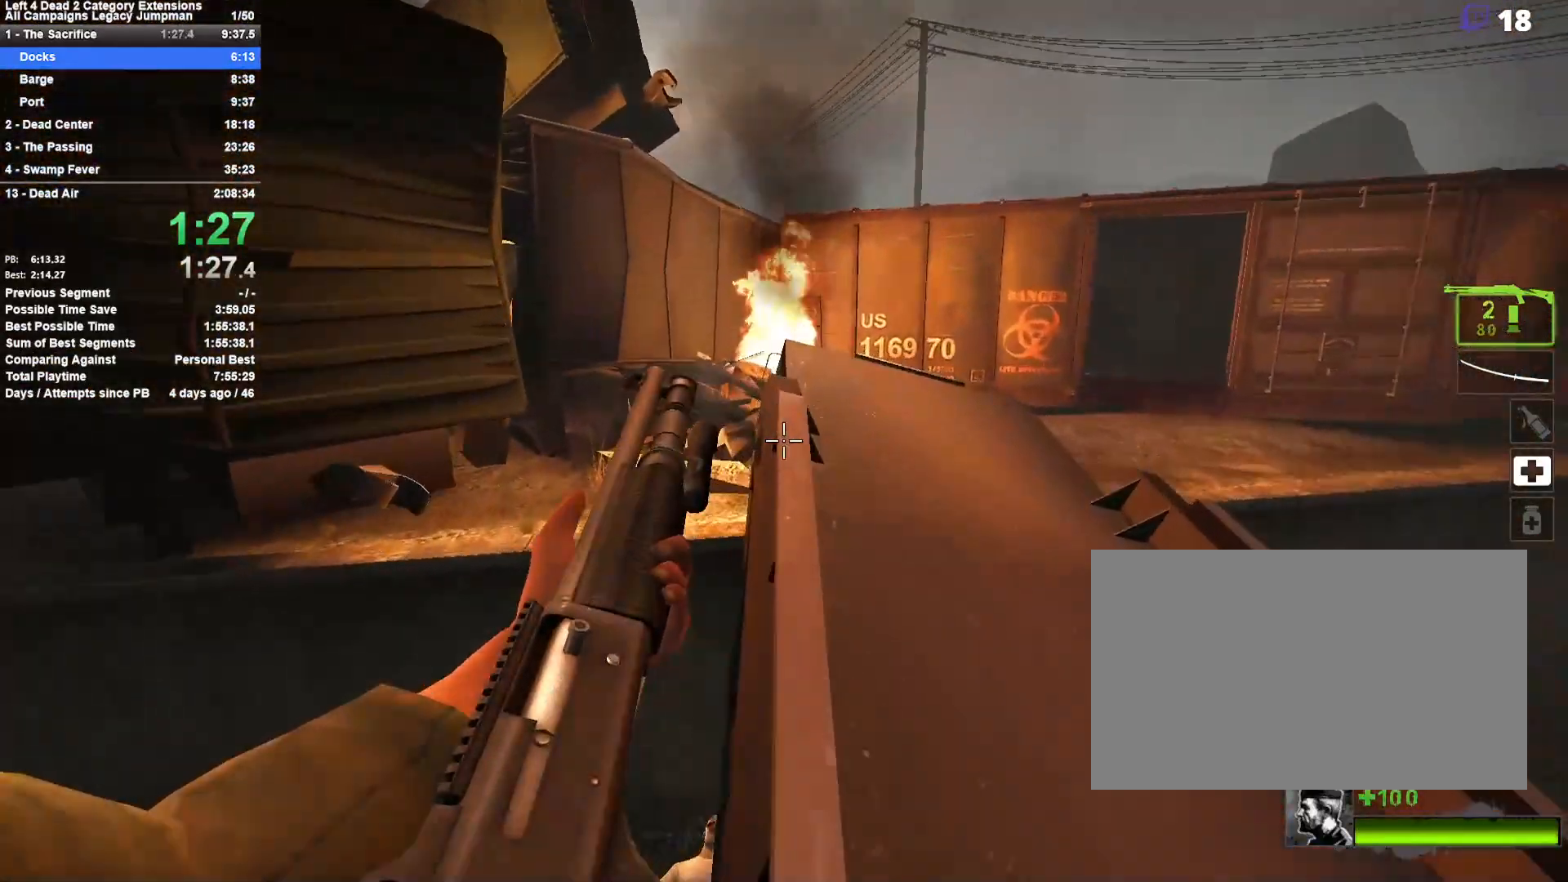
{"keys": ["d", "space"], "mouse": [], "events": [[367, "space", "down"], [417, "d", "down"], [500, "w", "up"]]}
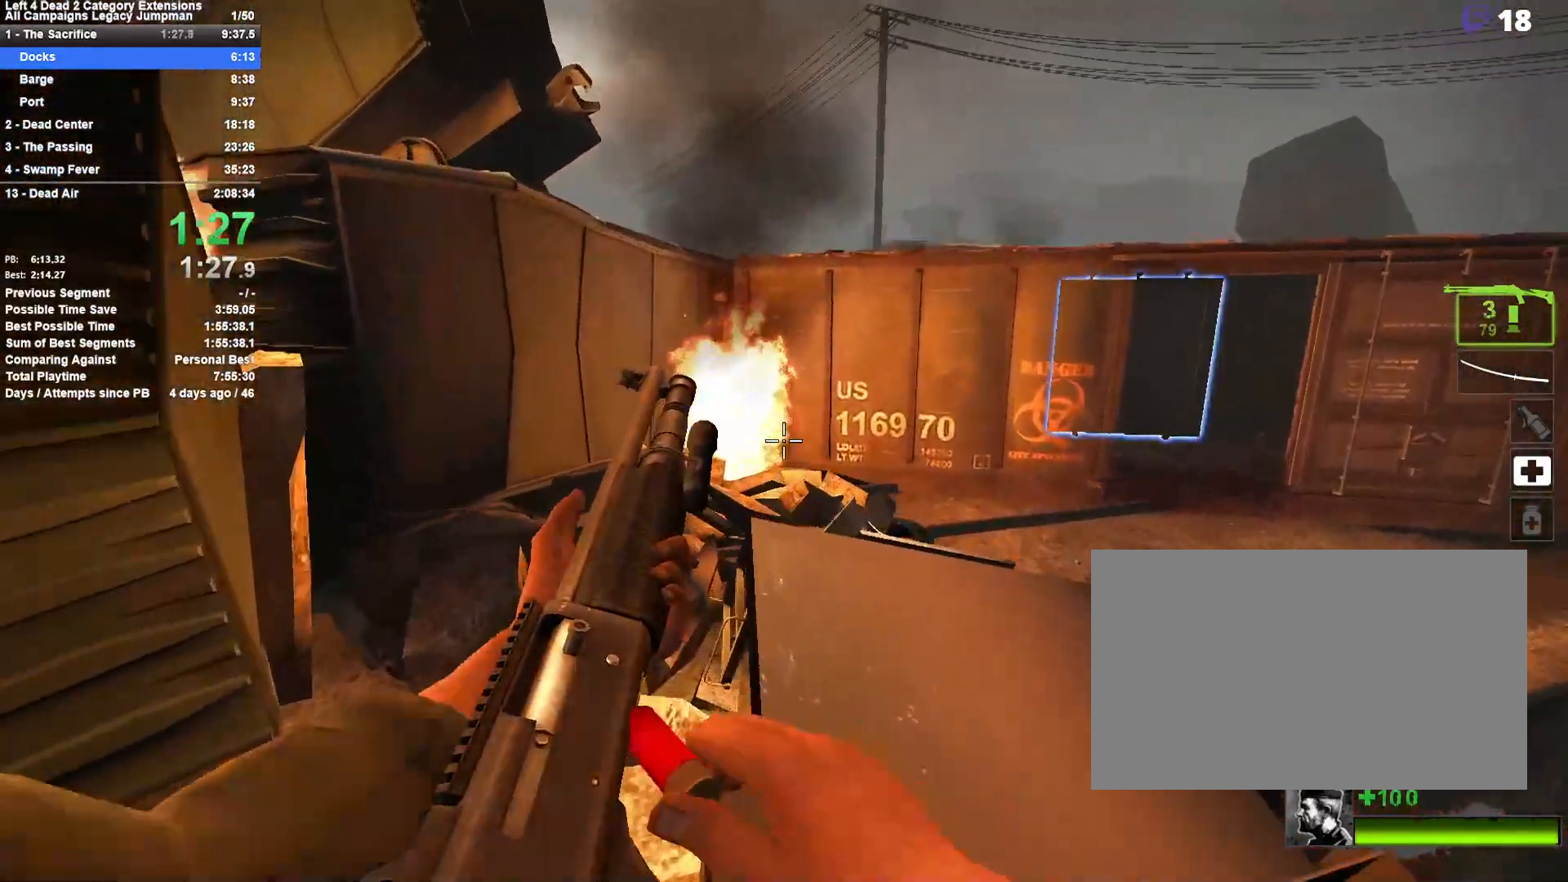
{"keys": ["d", "space"], "mouse": [], "events": [[50, "space", "up"], [333, "space", "down"]]}
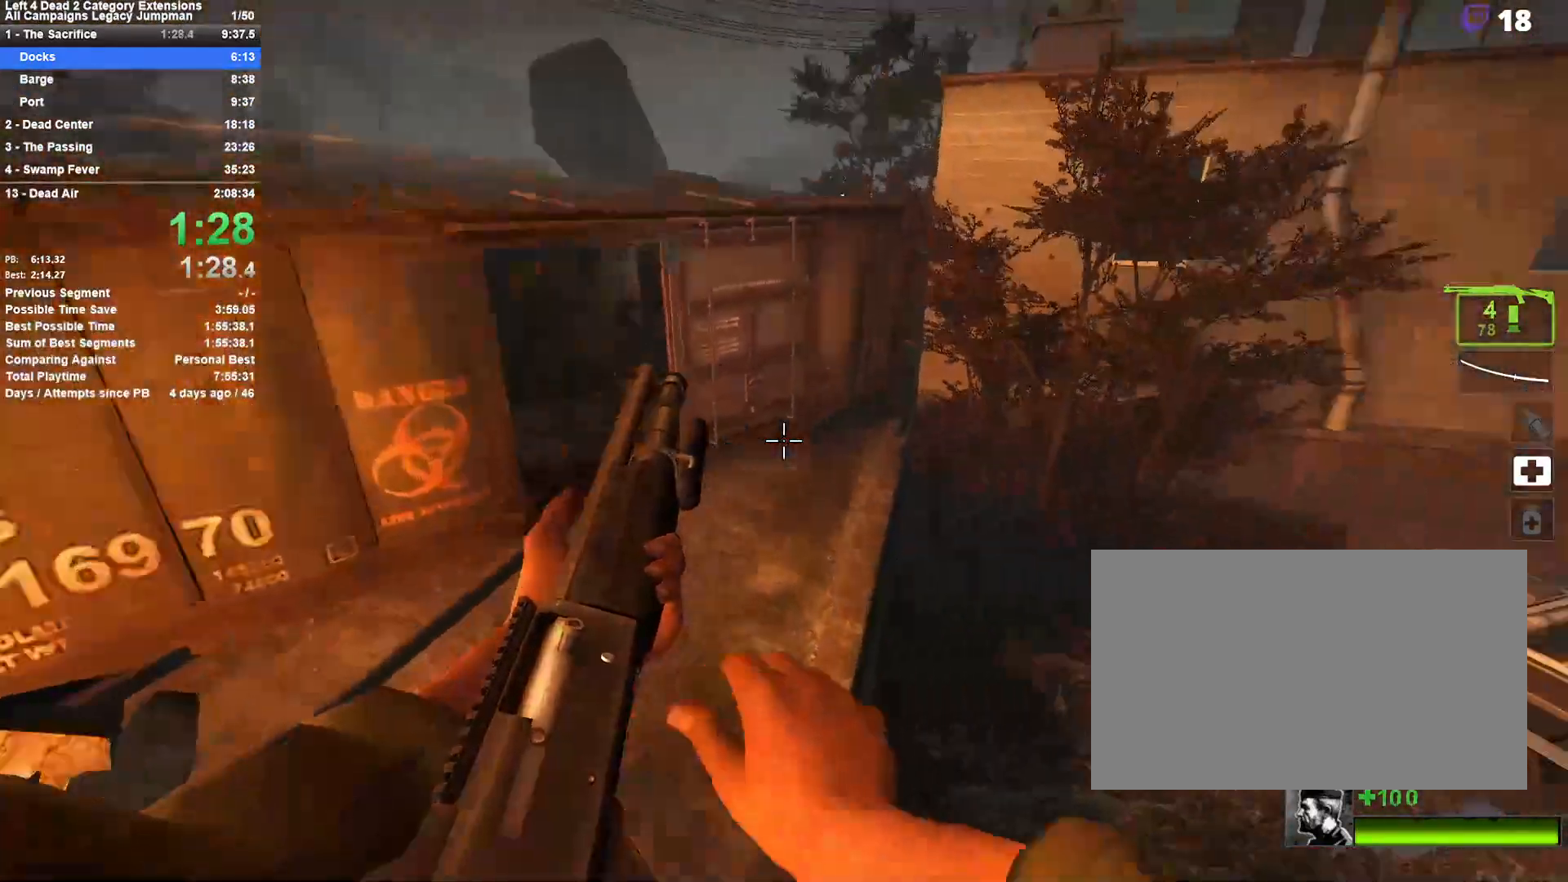
{"keys": ["a"], "mouse": [], "events": [[33, "space", "up"], [67, "a", "down"], [67, "d", "up"]]}
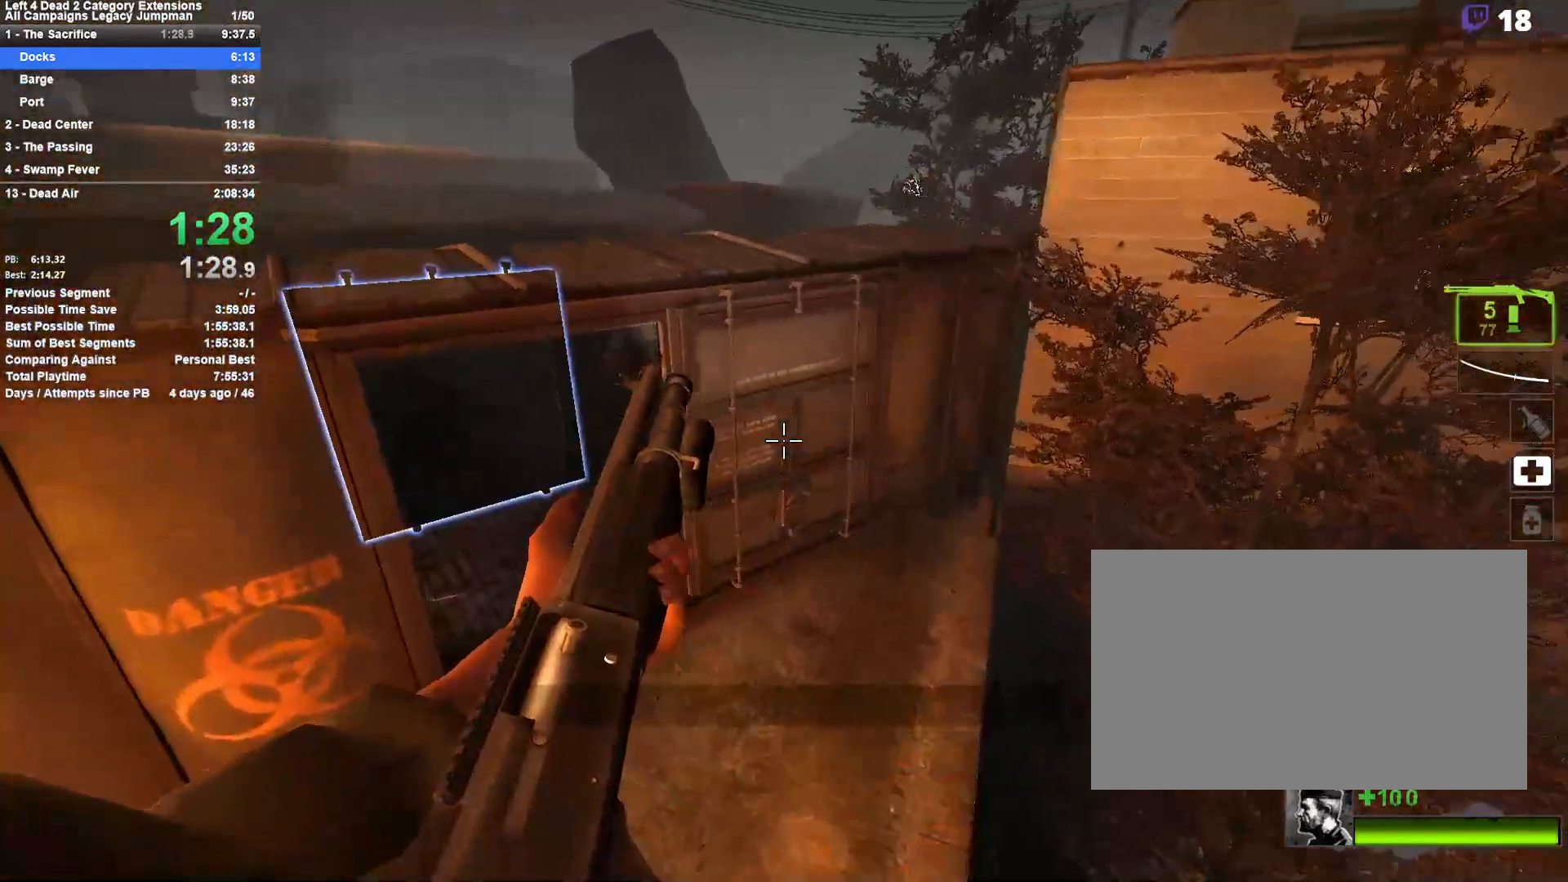
{"keys": ["a", "space", "w"], "mouse": [], "events": [[183, "w", "down"], [417, "space", "down"]]}
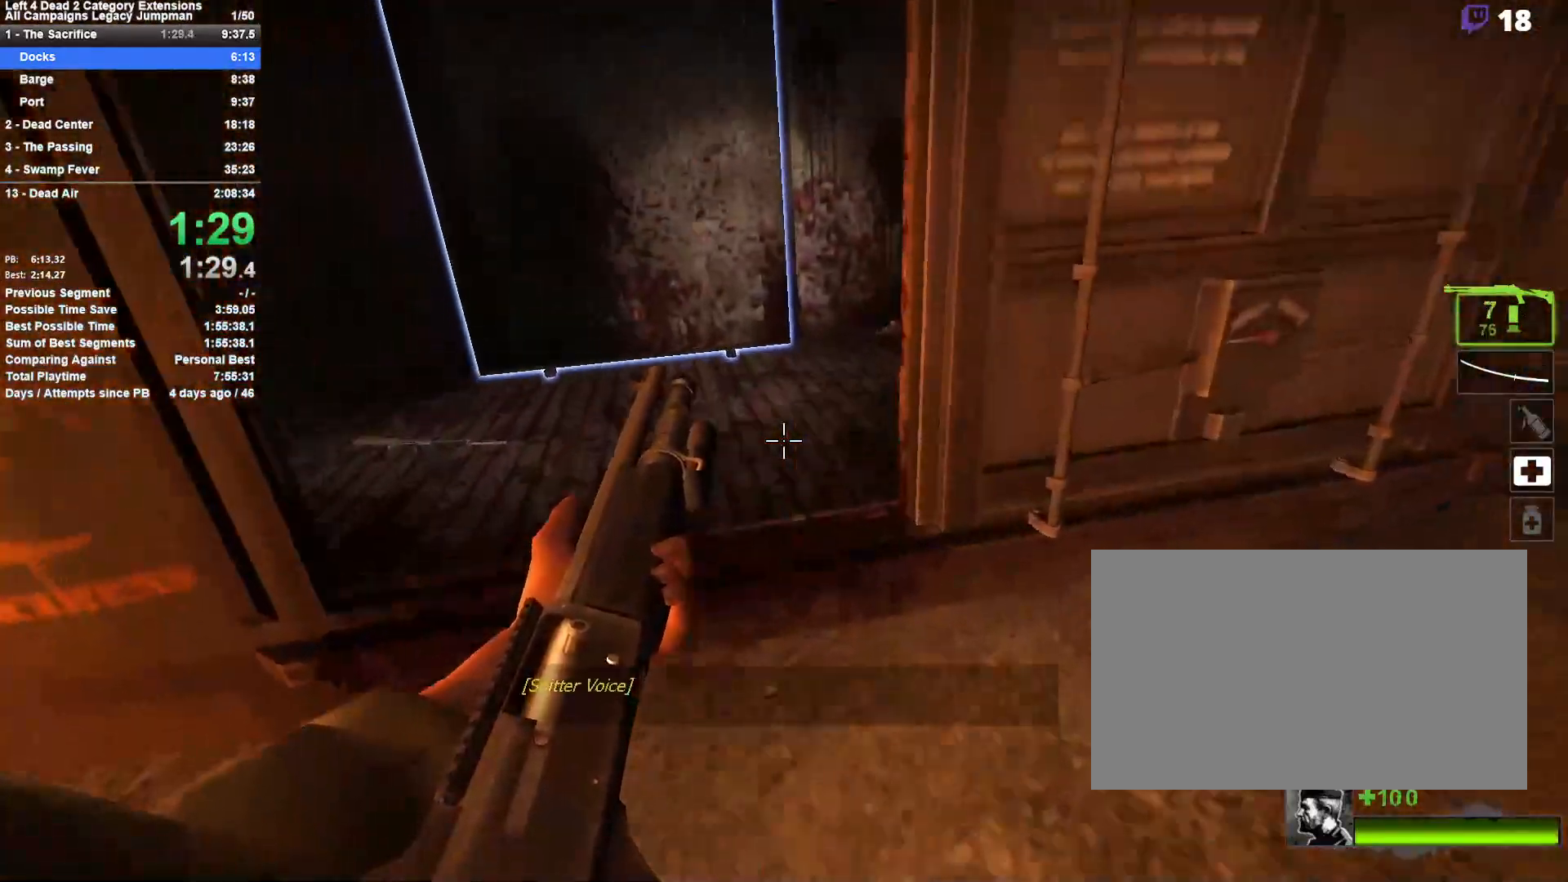
{"keys": ["a", "w"], "mouse": [], "events": [[17, "w", "up"], [50, "space", "up"], [383, "w", "down"]]}
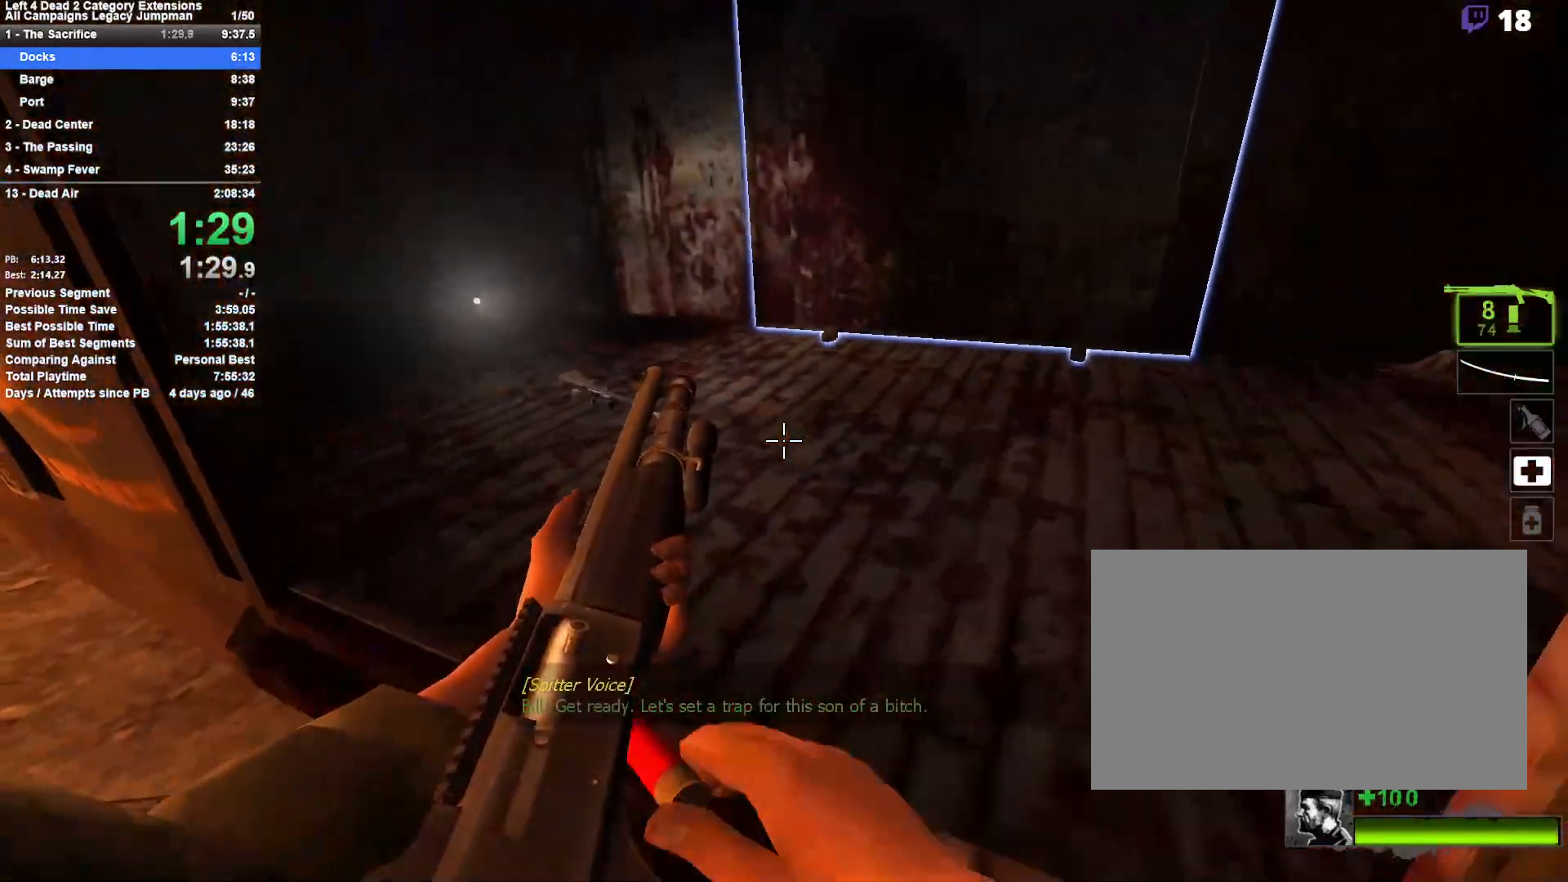
{"keys": ["w"], "mouse": [], "events": [[33, "a", "up"], [33, "space", "down"], [217, "d", "down"], [217, "space", "up"], [267, "d", "up"]]}
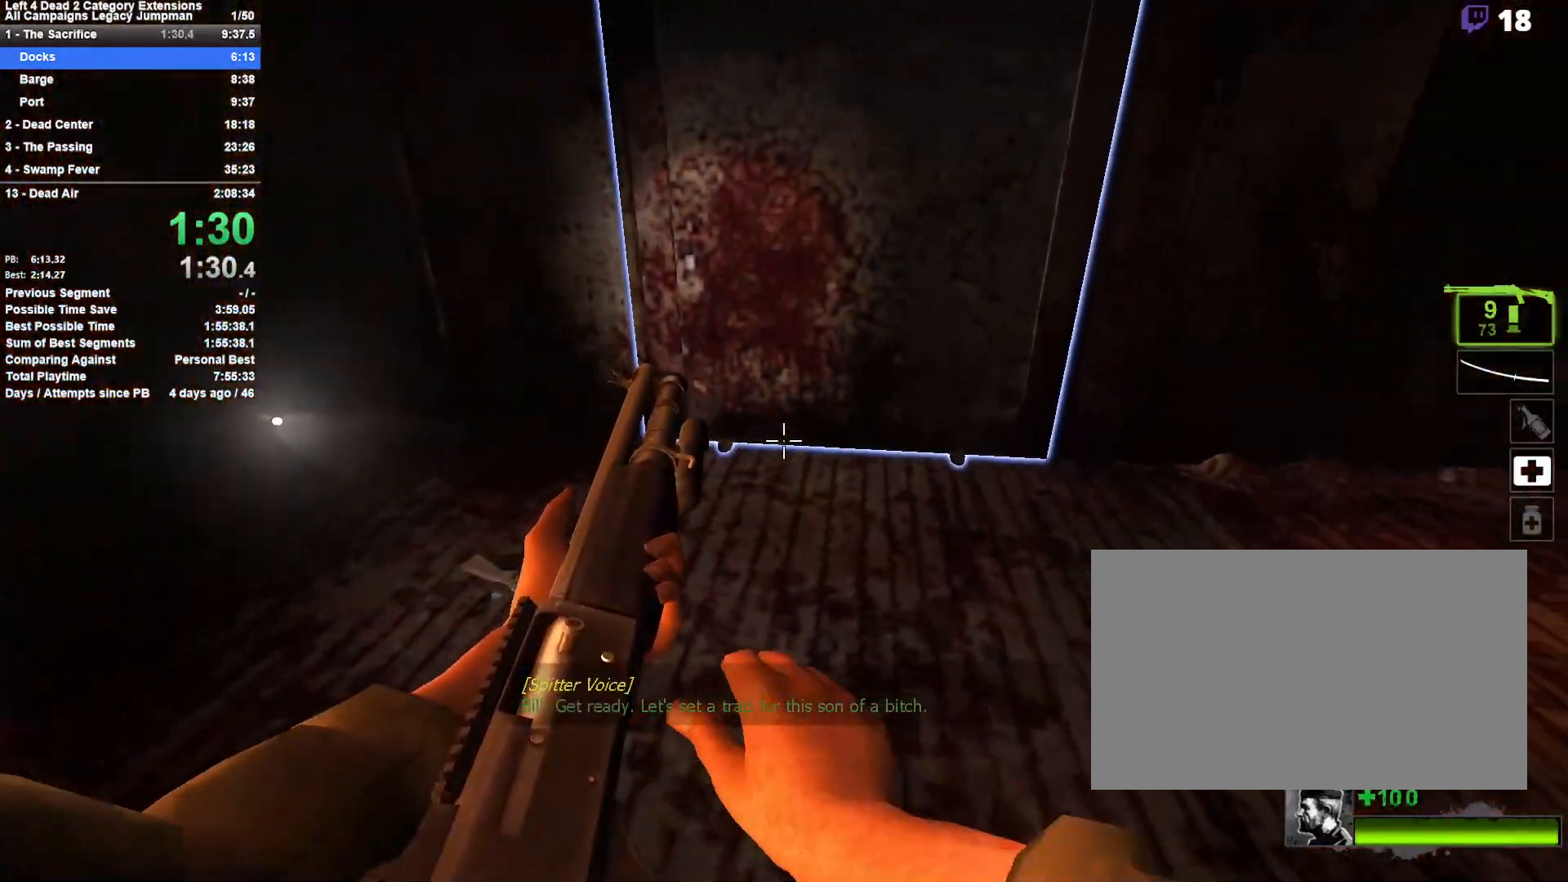
{"keys": ["a"], "mouse": [], "events": [[233, "a", "down"], [317, "w", "up"]]}
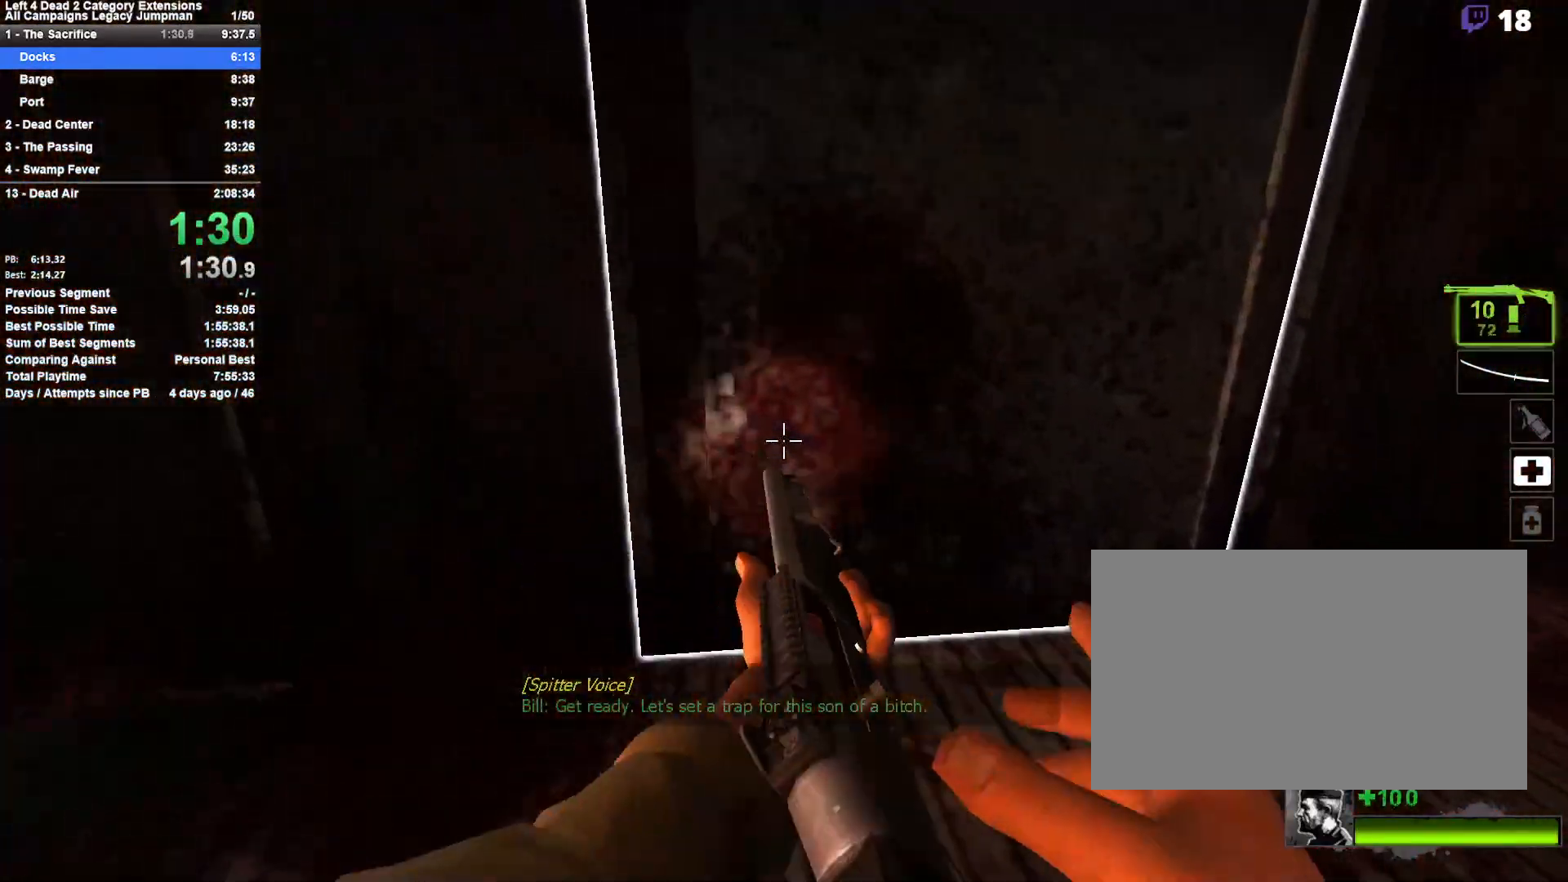
{"keys": ["e"], "mouse": [], "events": [[100, "a", "up"], [150, "e", "down"]]}
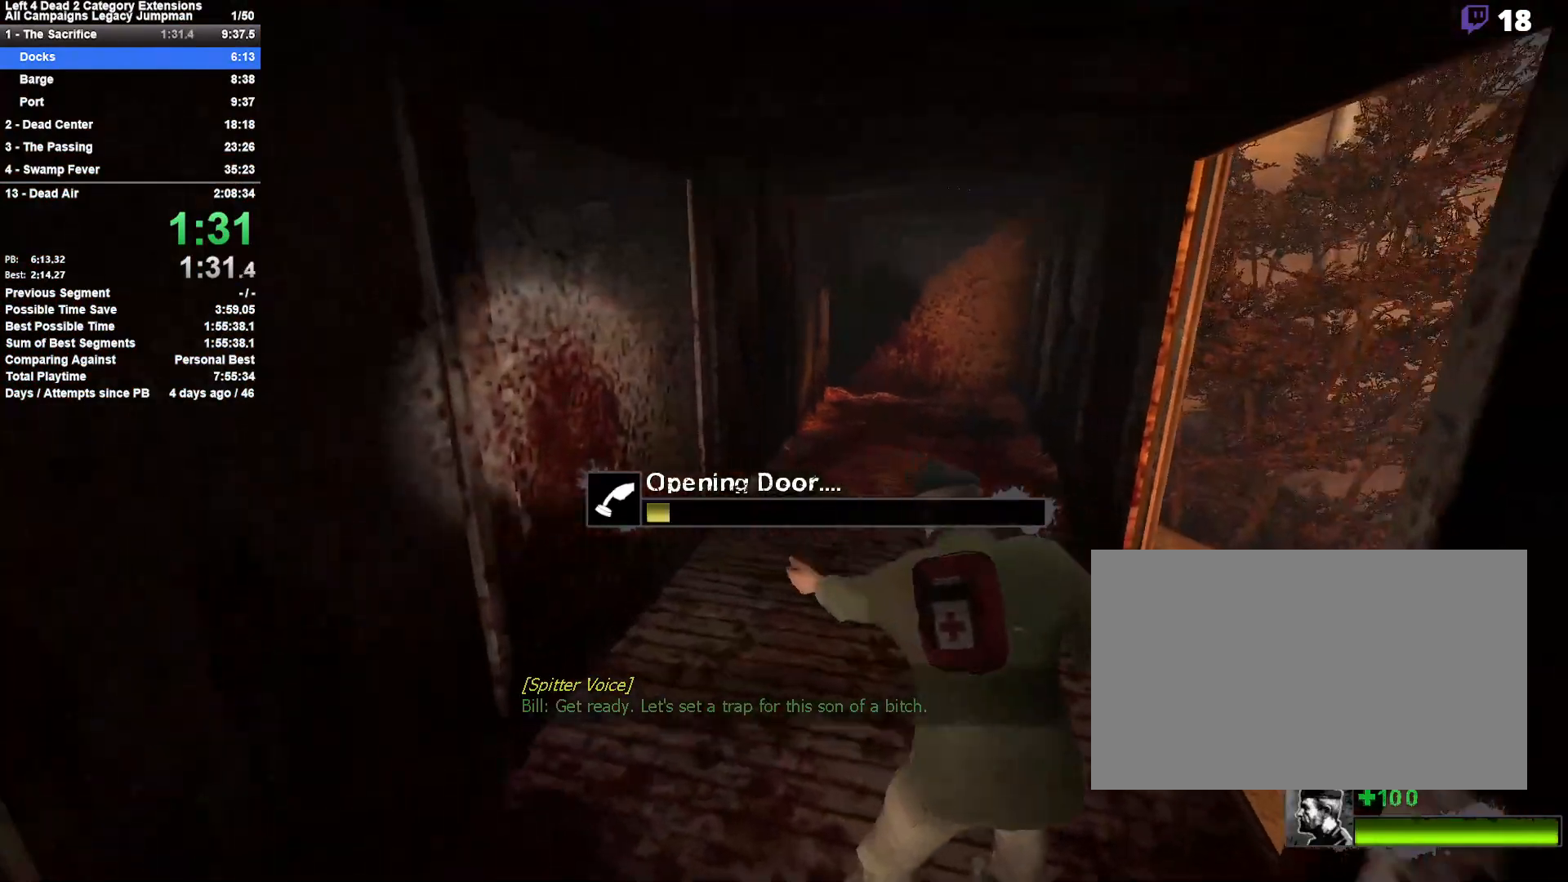
{"keys": ["e"], "mouse": [], "events": [[400, "mouse_right", "down"], [450, "mouse_right", "up"]]}
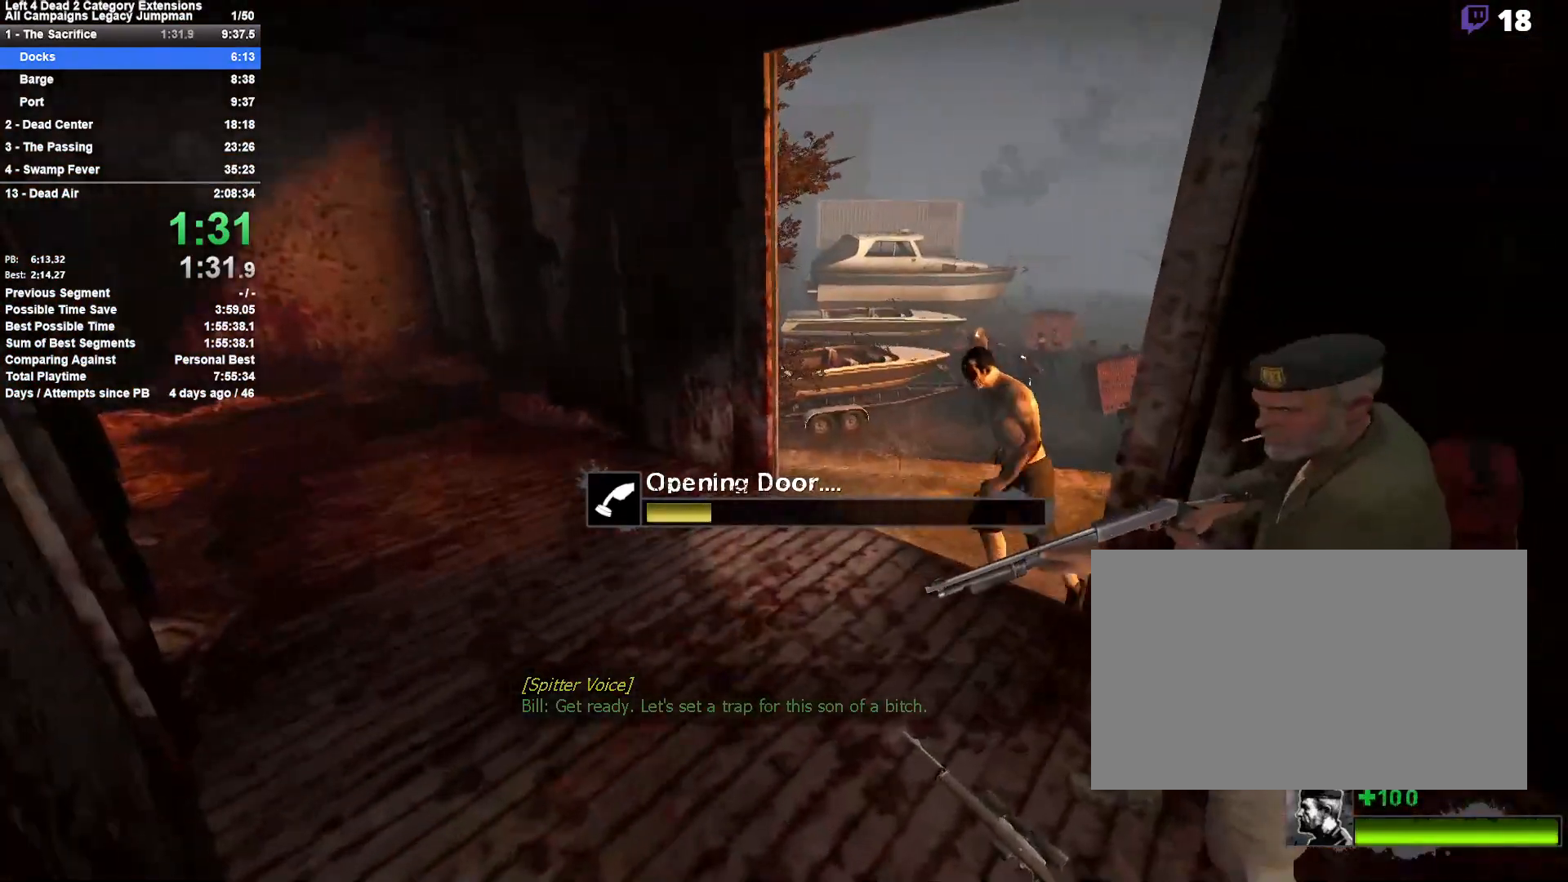
{"keys": ["e"], "mouse": [], "events": []}
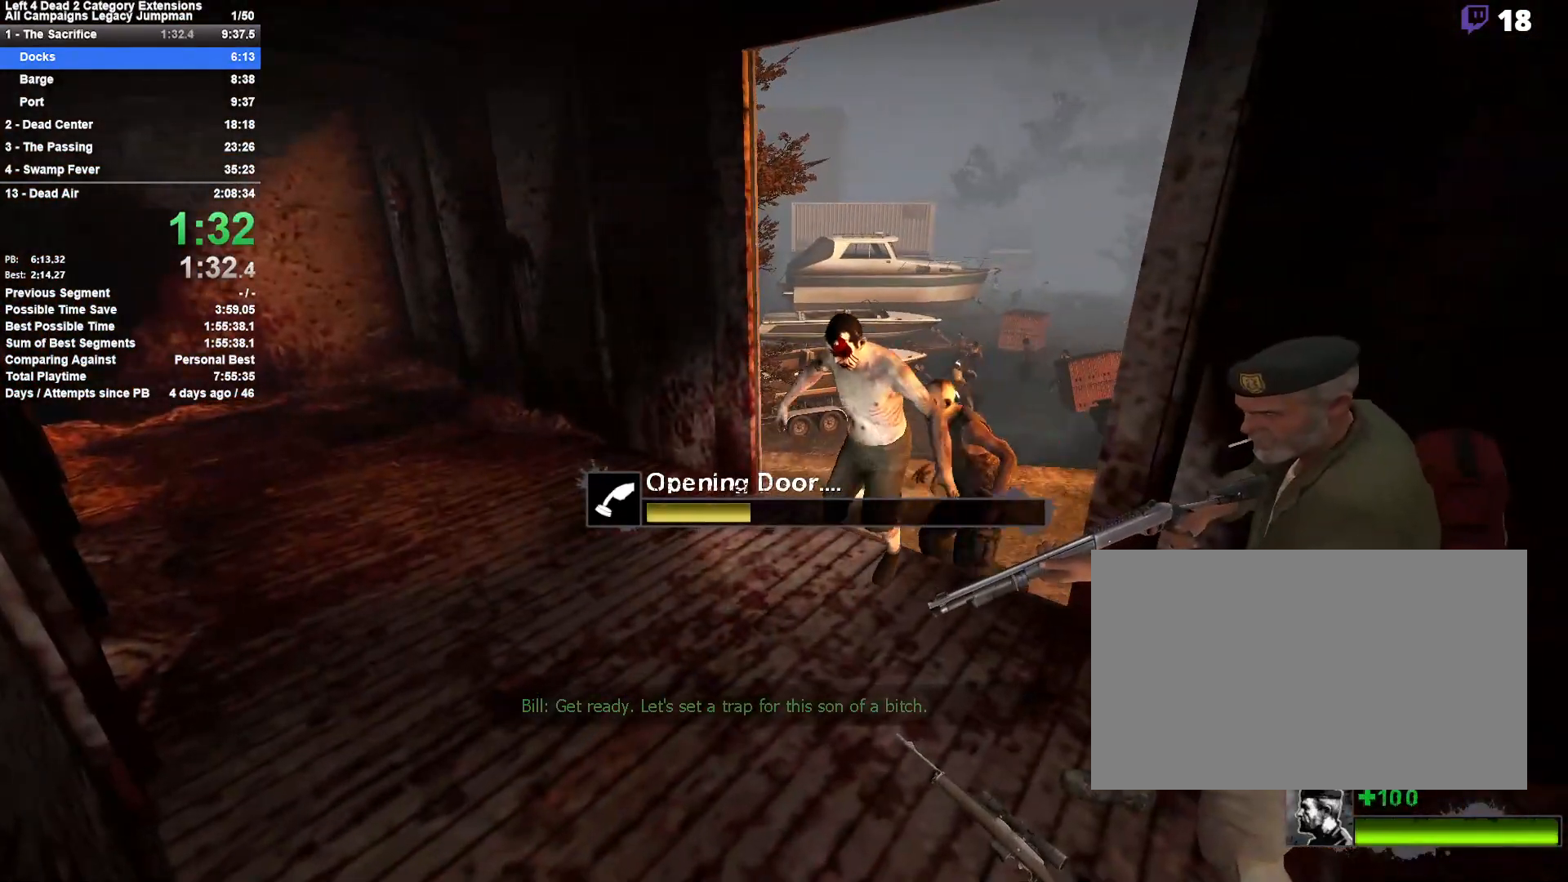
{"keys": ["e"], "mouse": [], "events": [[383, "mouse_wheel_down", "down"], [433, "mouse_wheel_down", "up"]]}
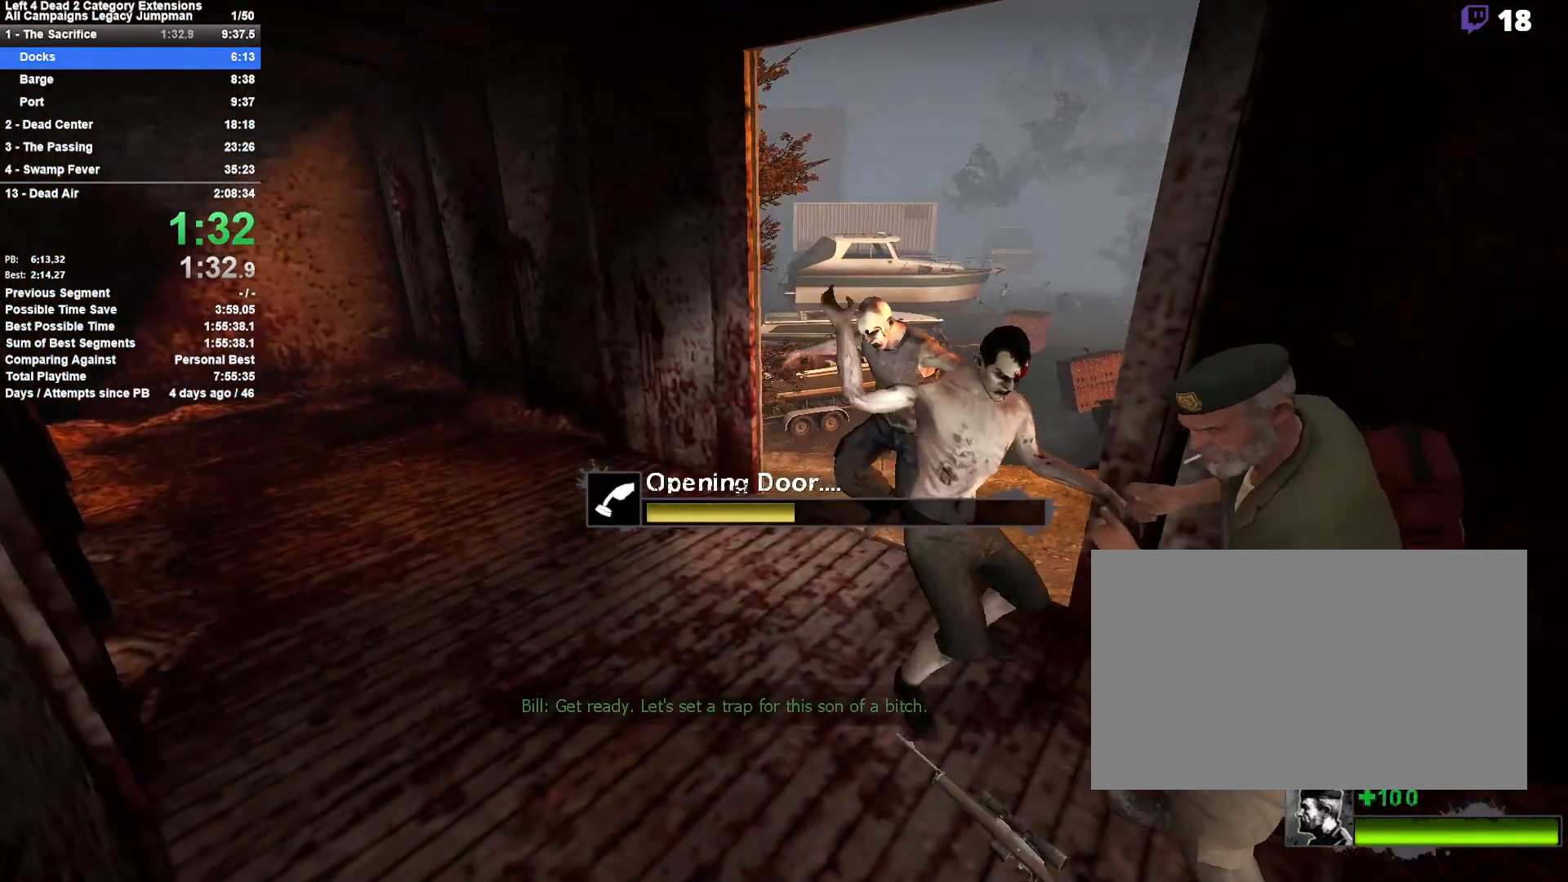
{"keys": ["e"], "mouse": ["left"], "events": [[167, "mouse_left", "down"]]}
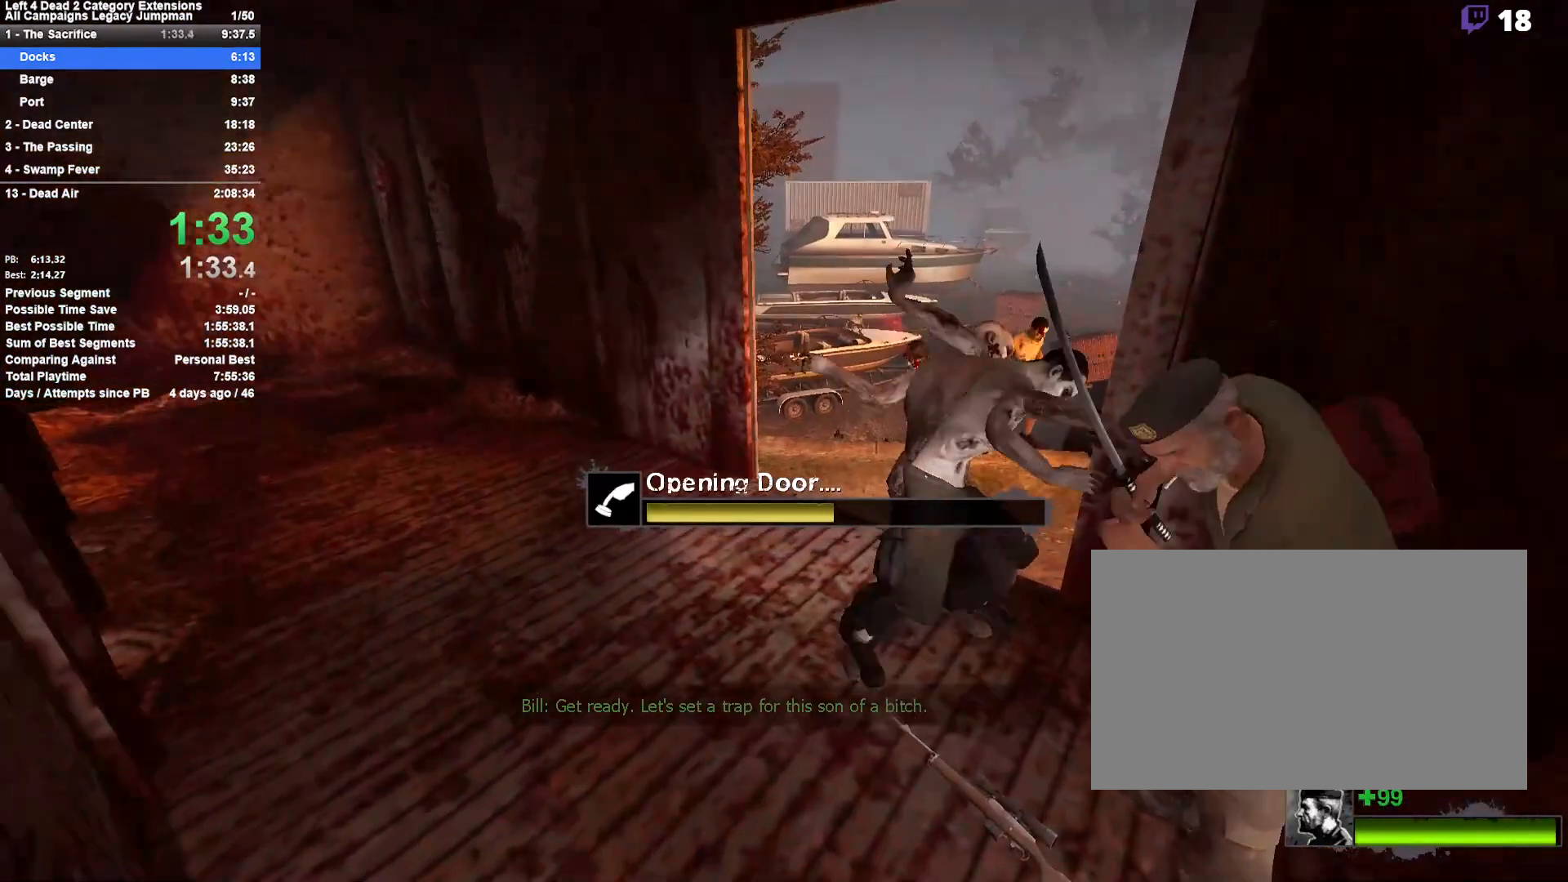
{"keys": ["e", "w"], "mouse": ["left"], "events": [[33, "w", "down"]]}
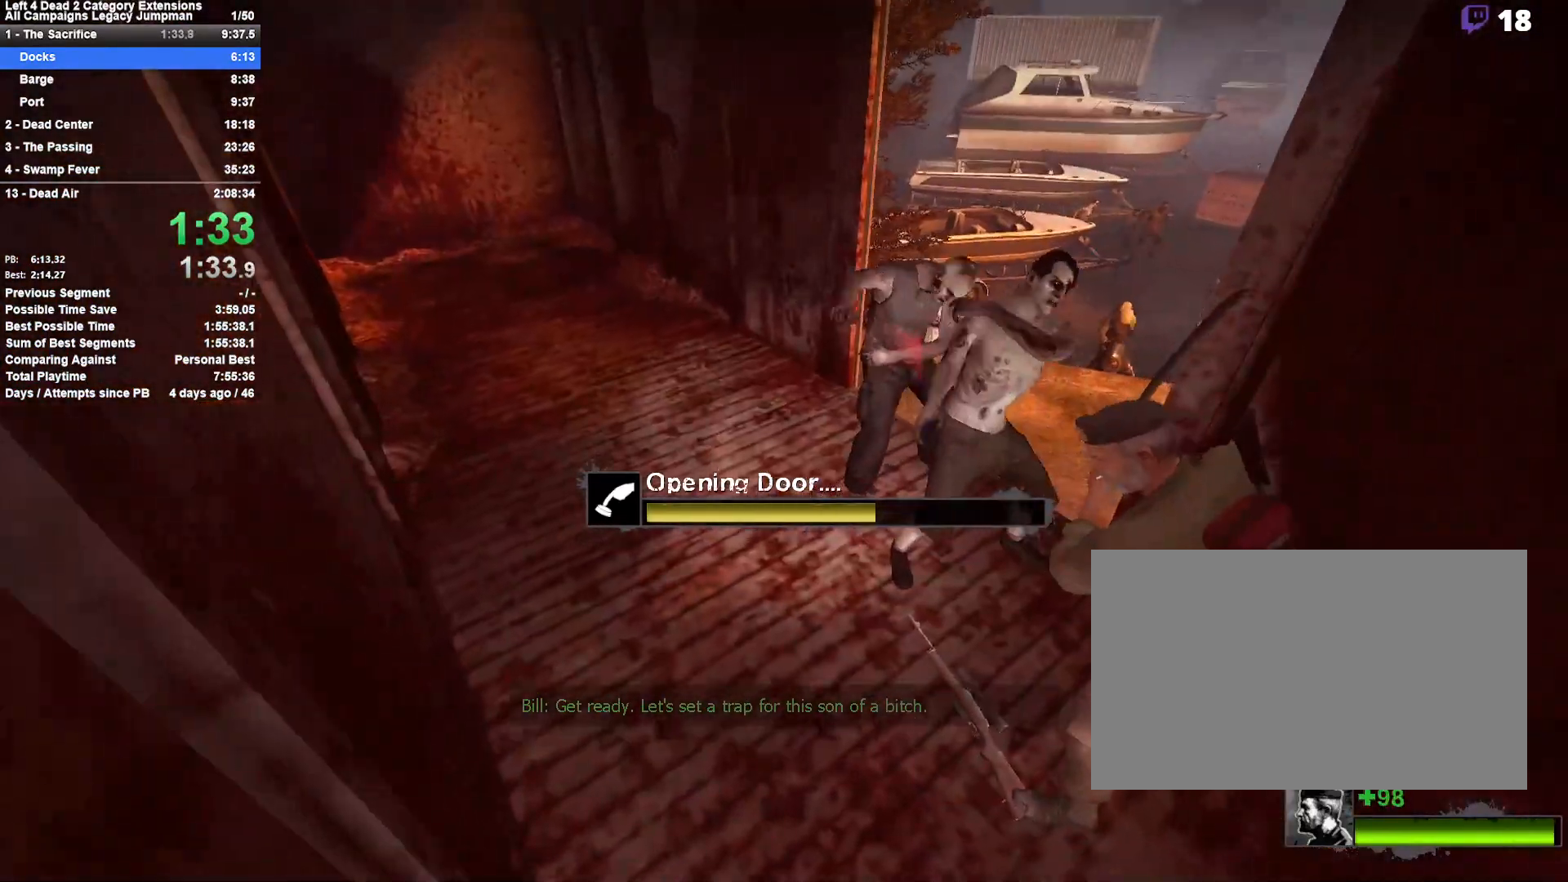
{"keys": ["e", "w"], "mouse": ["left"], "events": []}
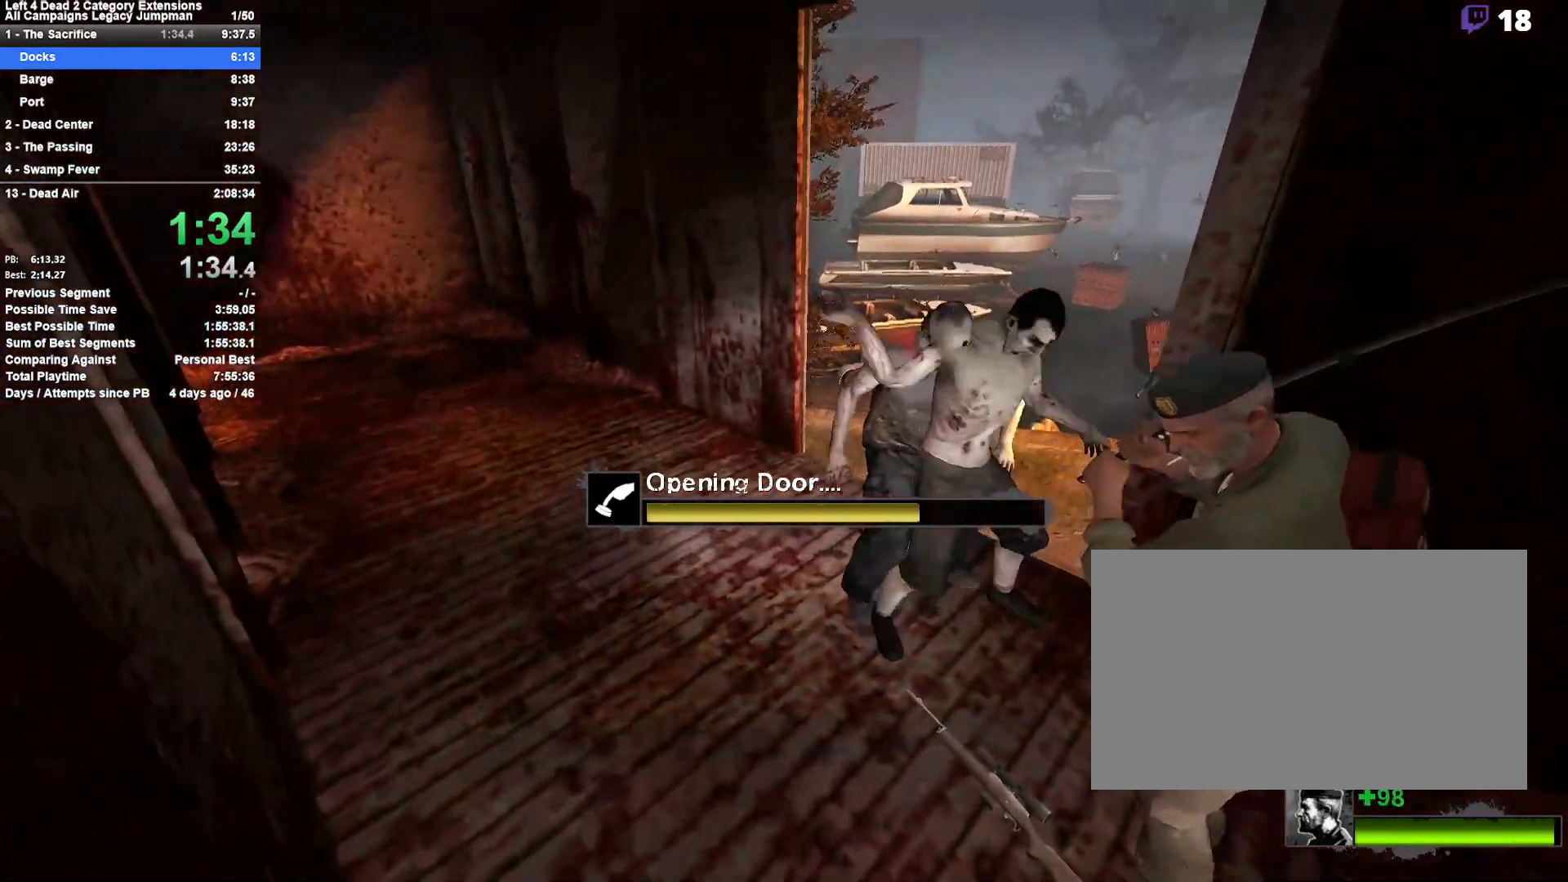
{"keys": ["e", "w"], "mouse": ["left"], "events": [[350, "mouse_left", "up"], [450, "mouse_left", "down"]]}
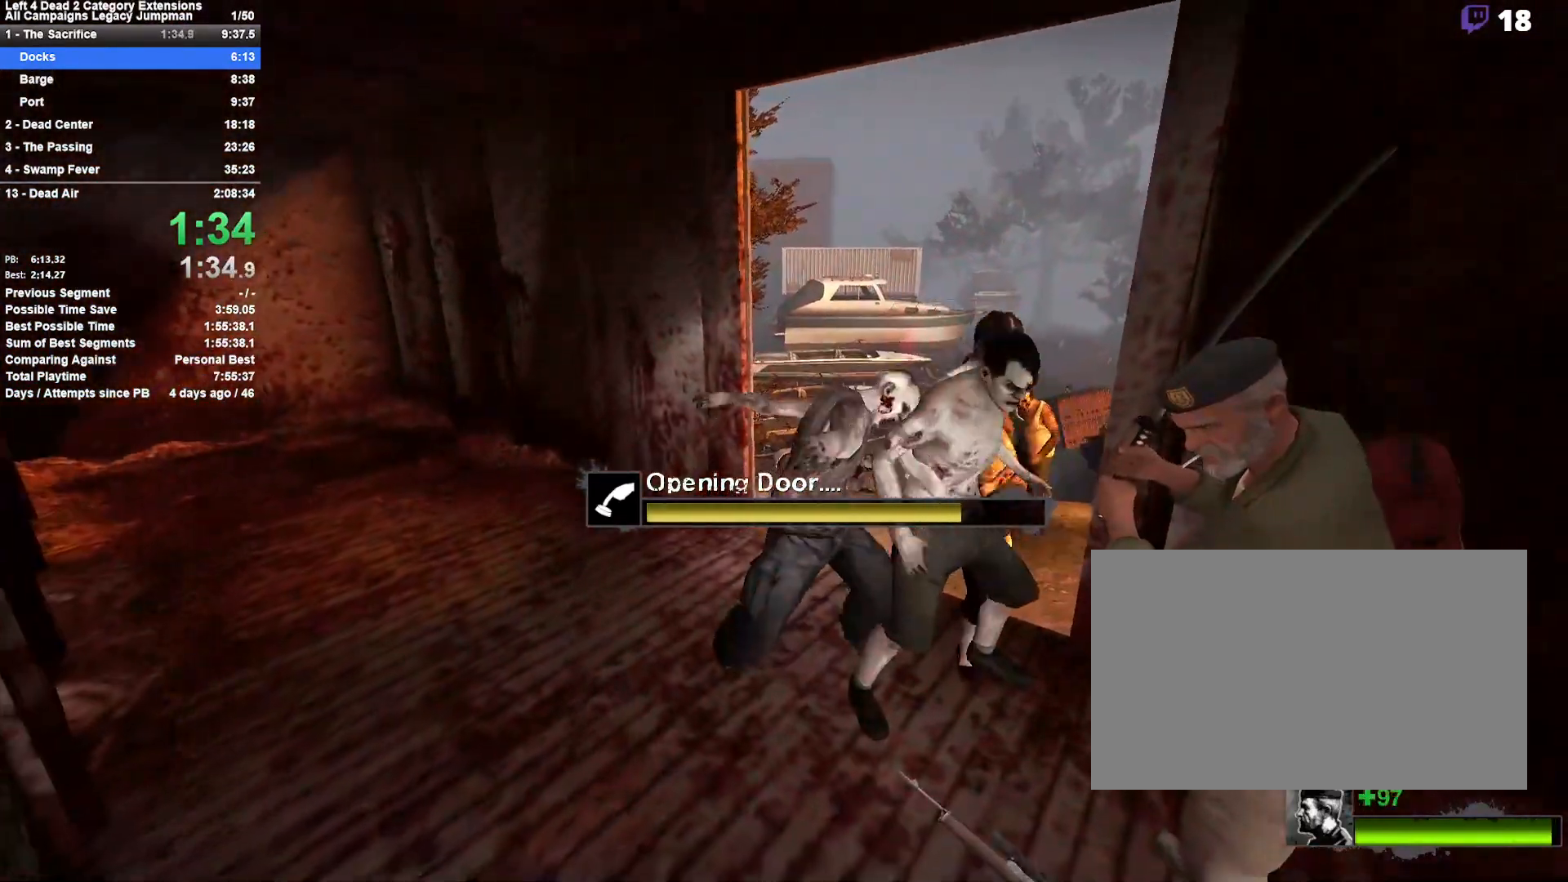
{"keys": ["e", "w"], "mouse": ["left"], "events": []}
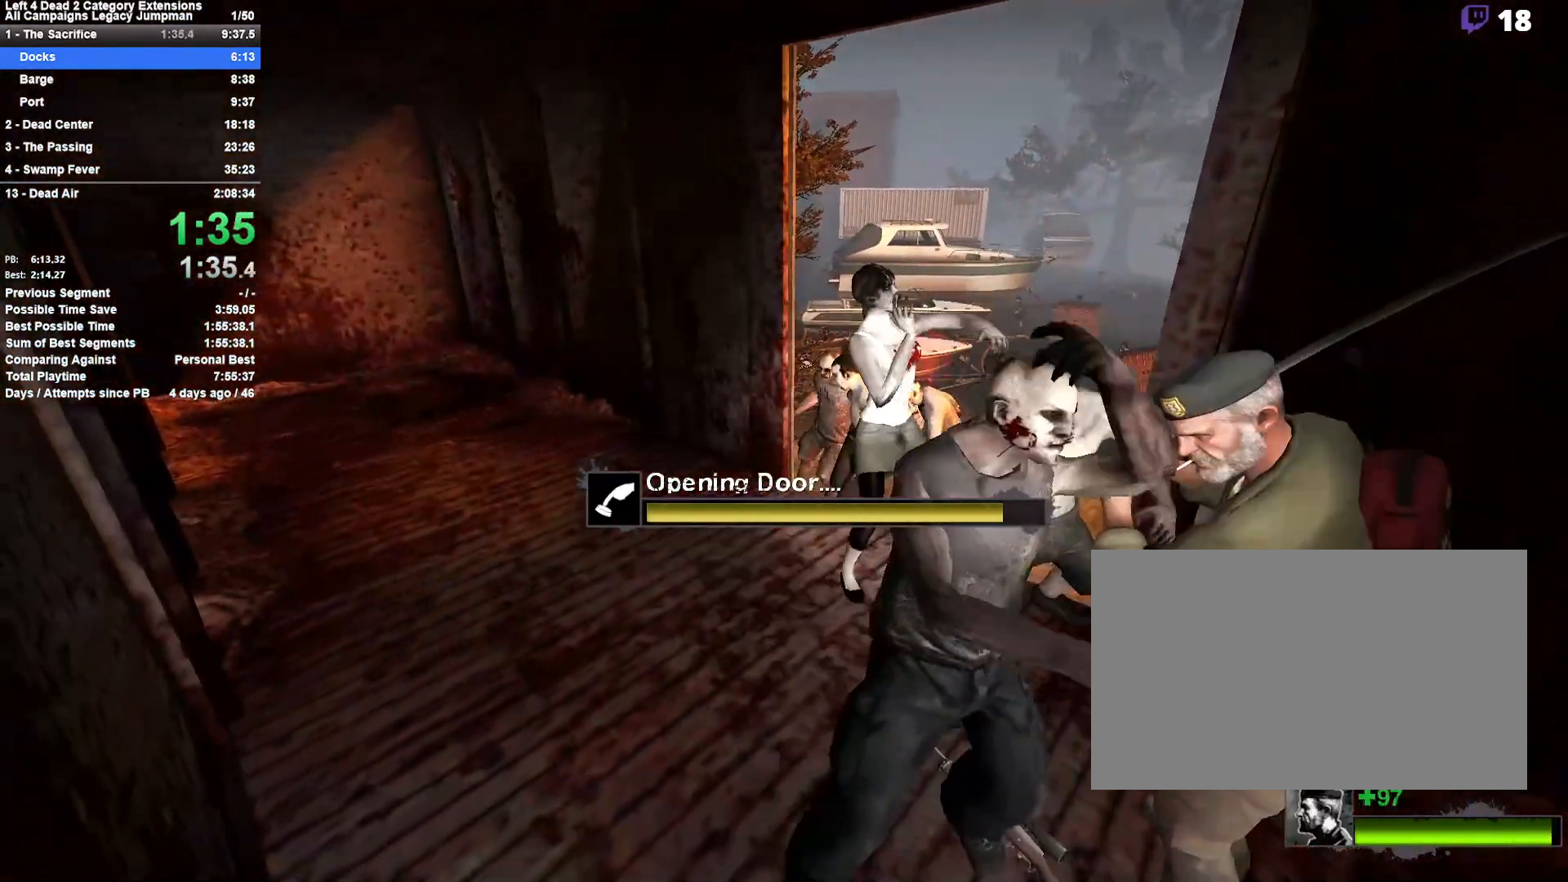
{"keys": ["e", "w"], "mouse": ["left"], "events": []}
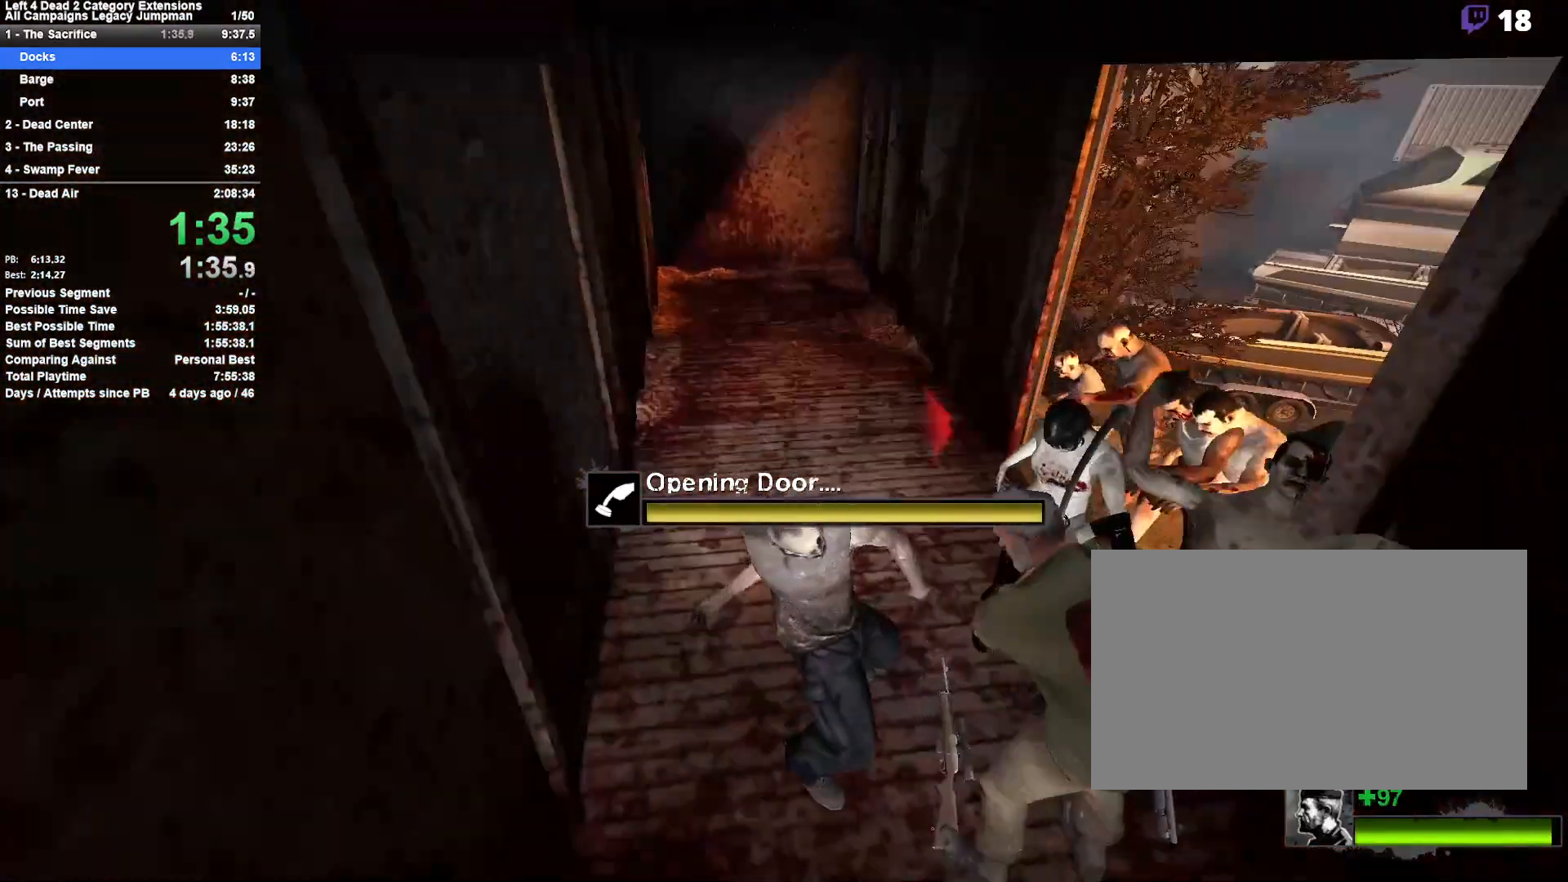
{"keys": ["e", "w"], "mouse": ["left"], "events": []}
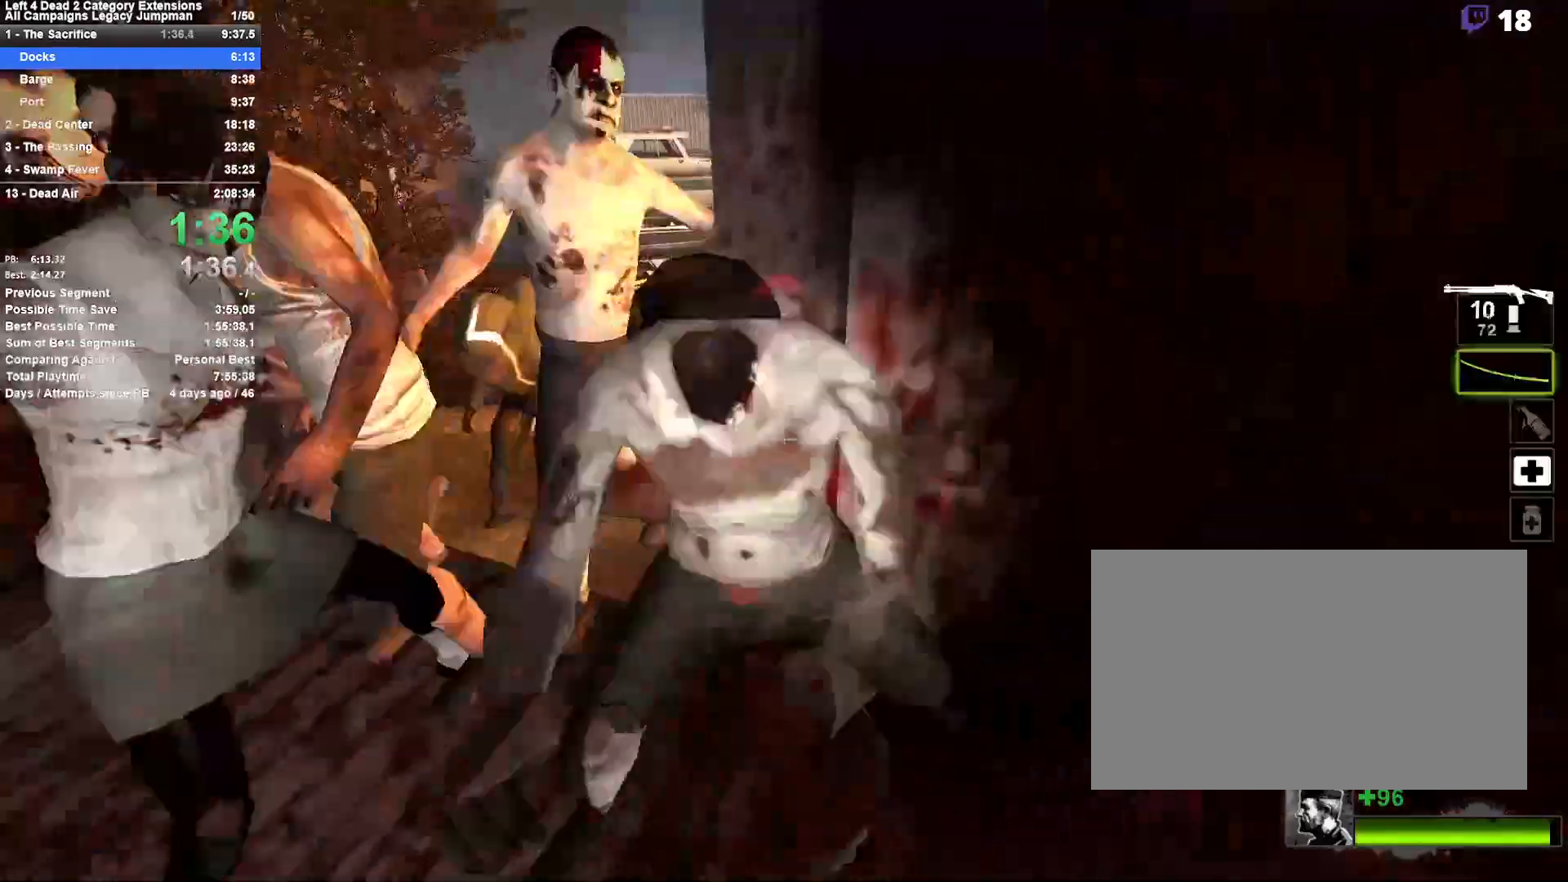
{"keys": ["w"], "mouse": [], "events": [[183, "a", "down"], [267, "e", "up"], [417, "mouse_left", "up"], [467, "a", "up"]]}